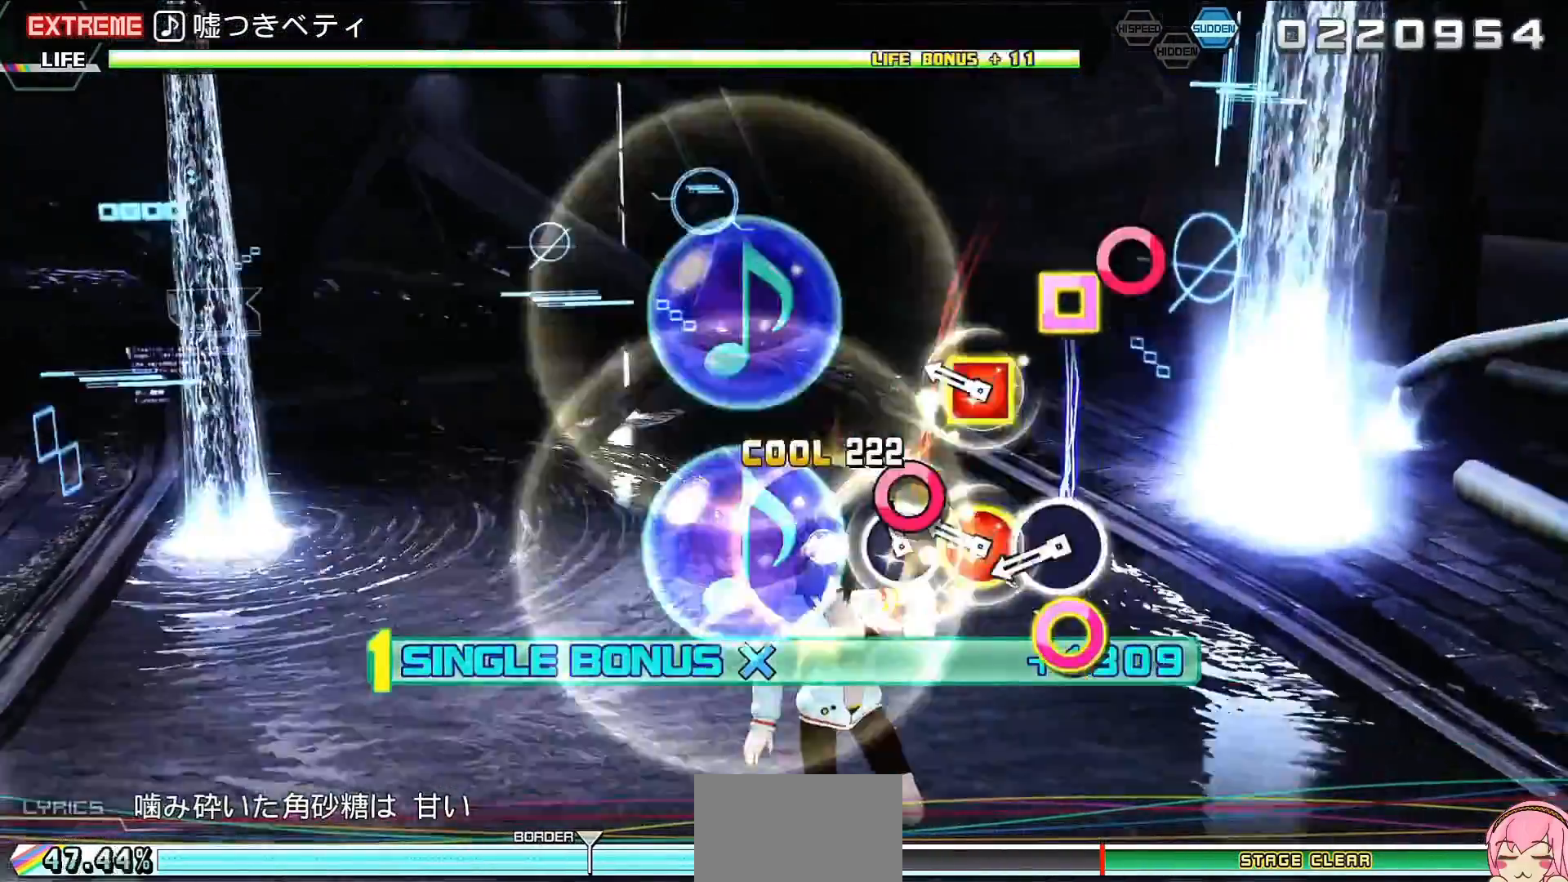
Gameplay with a controller (PlayStation layout); each line is a JSON object with the inputs held at the frame after it. "events" lists button and stick changes between this image and that frame as [ms after this image, input, new state], when the widget could be followed in between. Not read: L3 R3 left_stick right_stick.
{"buttons": ["R2"], "events": [[67, "CIRCLE", "down"], [67, "DPAD_LEFT", "down"], [133, "CIRCLE", "up"], [167, "DPAD_LEFT", "up"], [233, "CIRCLE", "down"], [333, "CIRCLE", "up"], [400, "CIRCLE", "down"], [500, "CIRCLE", "up"]]}
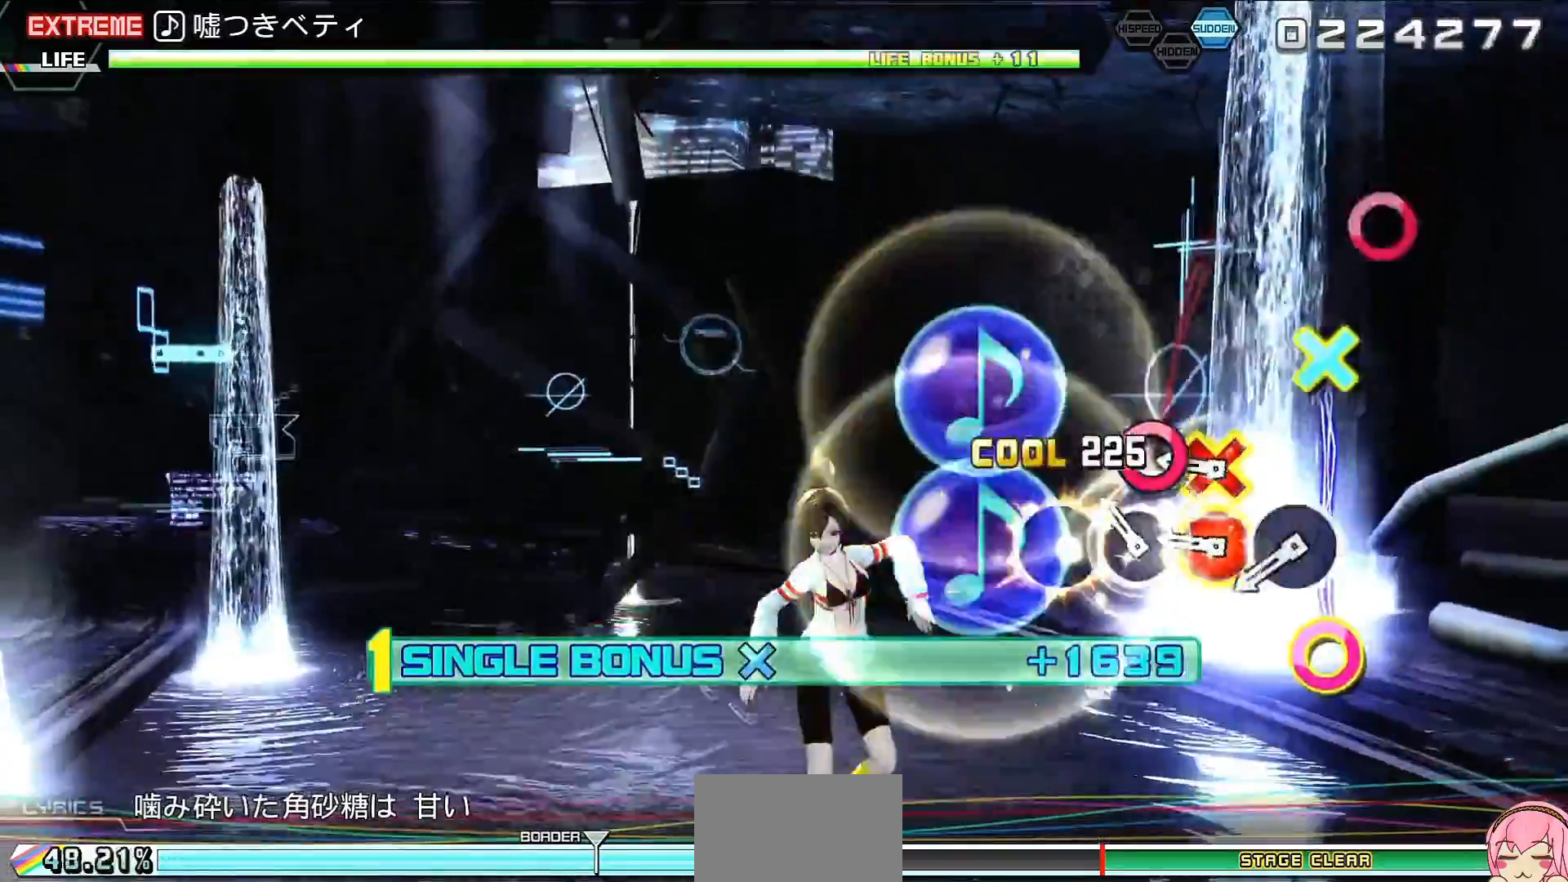
{"buttons": ["CIRCLE", "R2", "DPAD_DOWN"], "events": [[100, "CIRCLE", "down"], [133, "DPAD_DOWN", "down"], [200, "CIRCLE", "up"], [233, "DPAD_DOWN", "up"], [333, "CIRCLE", "down"], [367, "CIRCLE", "up"], [500, "CIRCLE", "down"], [500, "DPAD_DOWN", "down"]]}
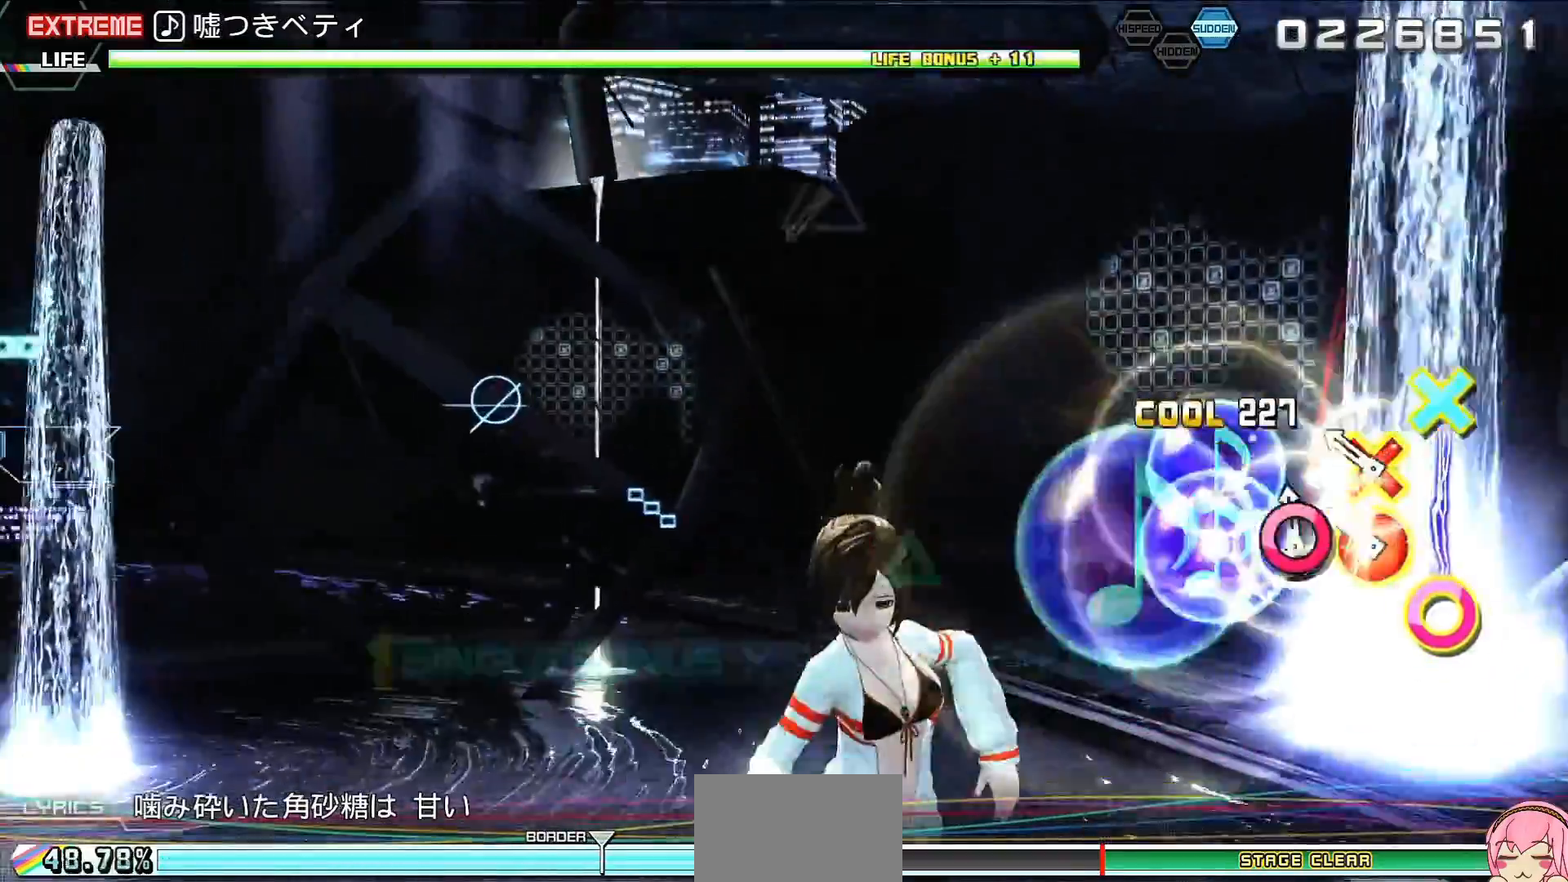
{"buttons": ["TRIANGLE", "R2"], "events": [[67, "CIRCLE", "up"], [100, "DPAD_DOWN", "up"], [367, "TRIANGLE", "down"]]}
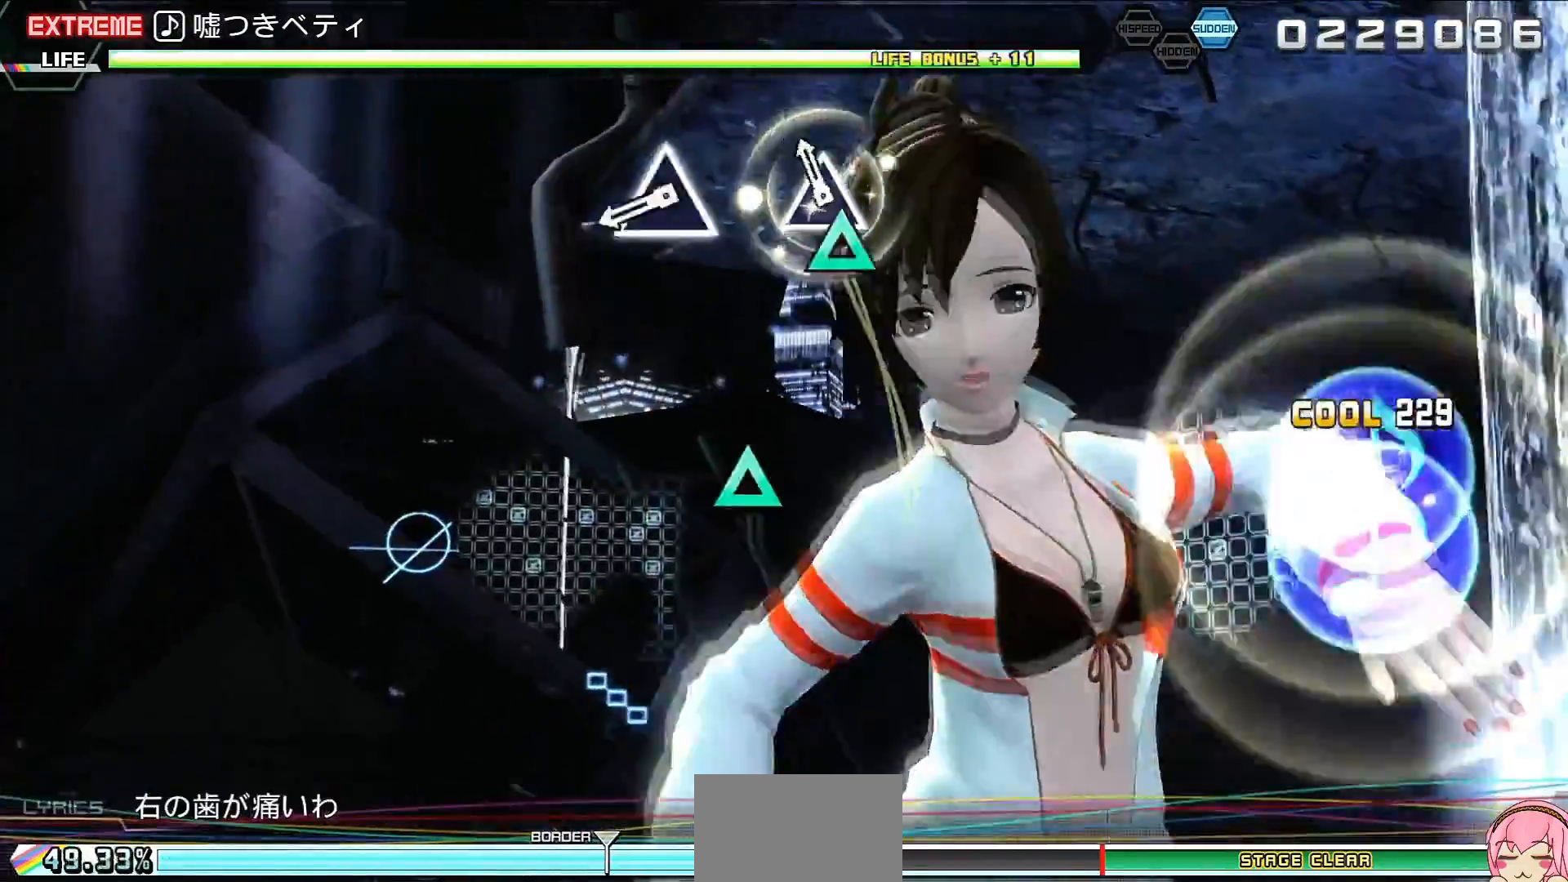
{"buttons": ["R2"], "events": [[33, "TRIANGLE", "up"], [233, "TRIANGLE", "down"], [367, "TRIANGLE", "up"]]}
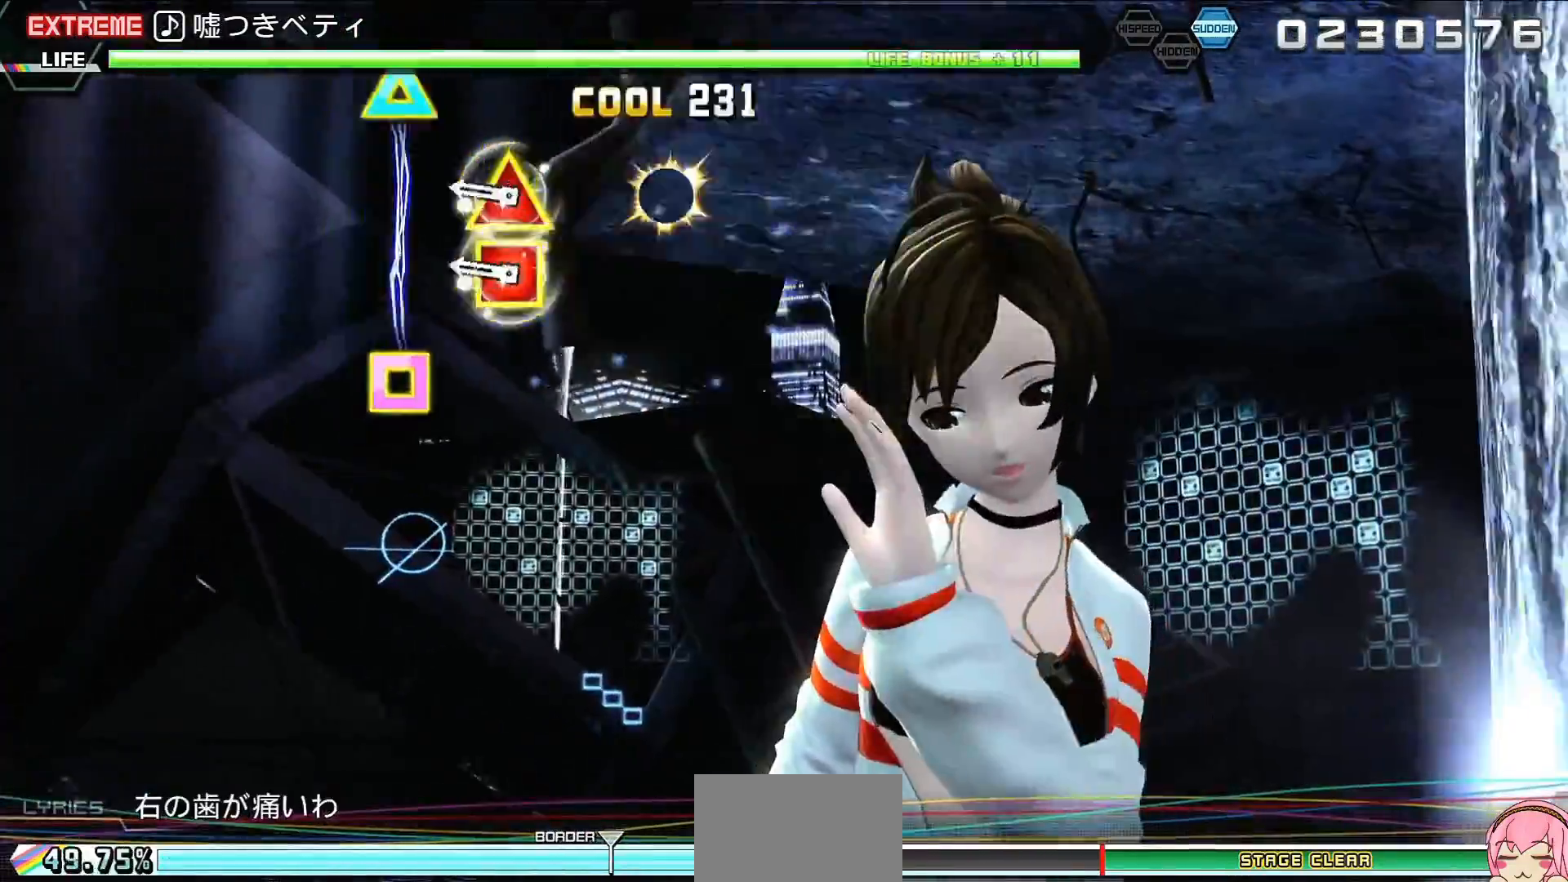
{"buttons": ["CROSS", "DPAD_UP"], "events": [[133, "DPAD_LEFT", "down"], [133, "DPAD_UP", "down"], [267, "DPAD_LEFT", "up"], [267, "DPAD_UP", "up"], [300, "R2", "up"], [467, "CROSS", "down"], [500, "DPAD_UP", "down"]]}
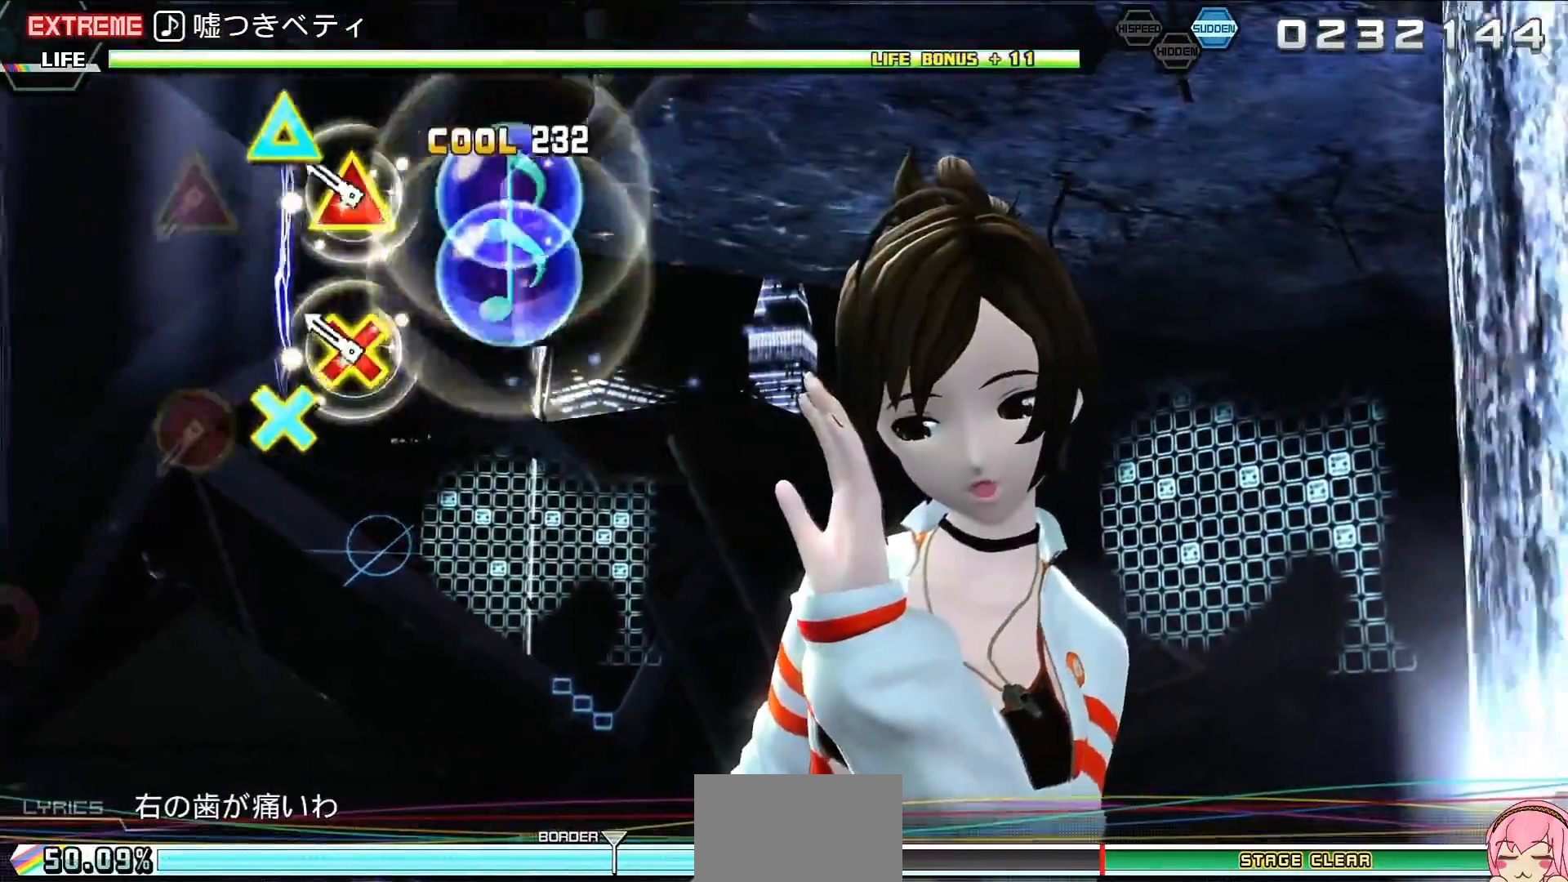
{"buttons": [], "events": [[100, "CROSS", "up"], [100, "DPAD_UP", "up"], [367, "CIRCLE", "down"], [367, "TRIANGLE", "down"], [500, "CIRCLE", "up"], [500, "TRIANGLE", "up"]]}
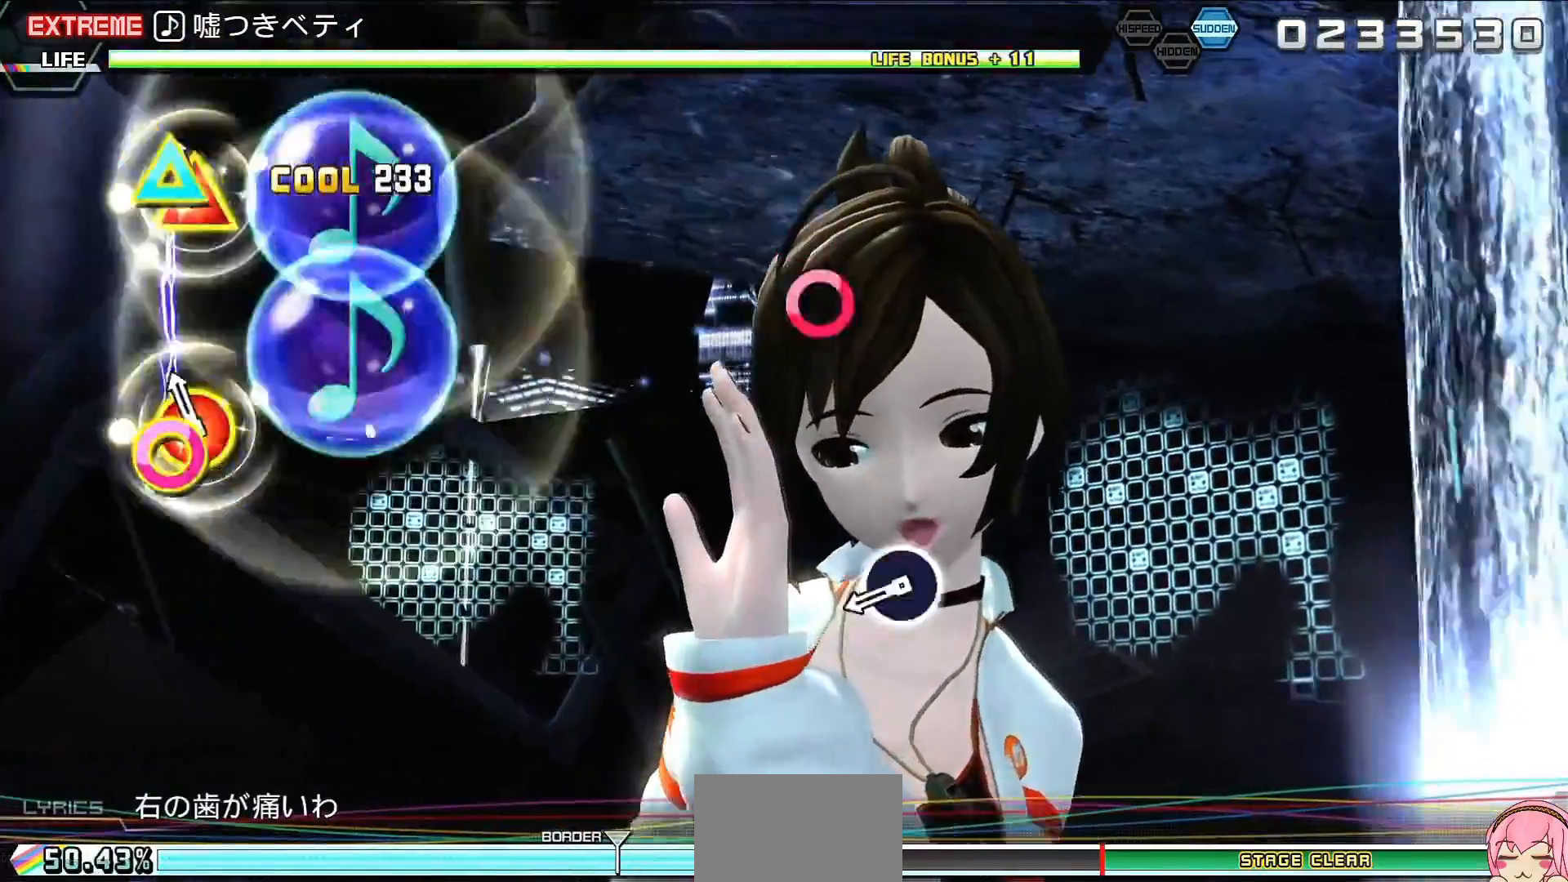
{"buttons": [], "events": [[233, "CIRCLE", "down"], [367, "CIRCLE", "up"]]}
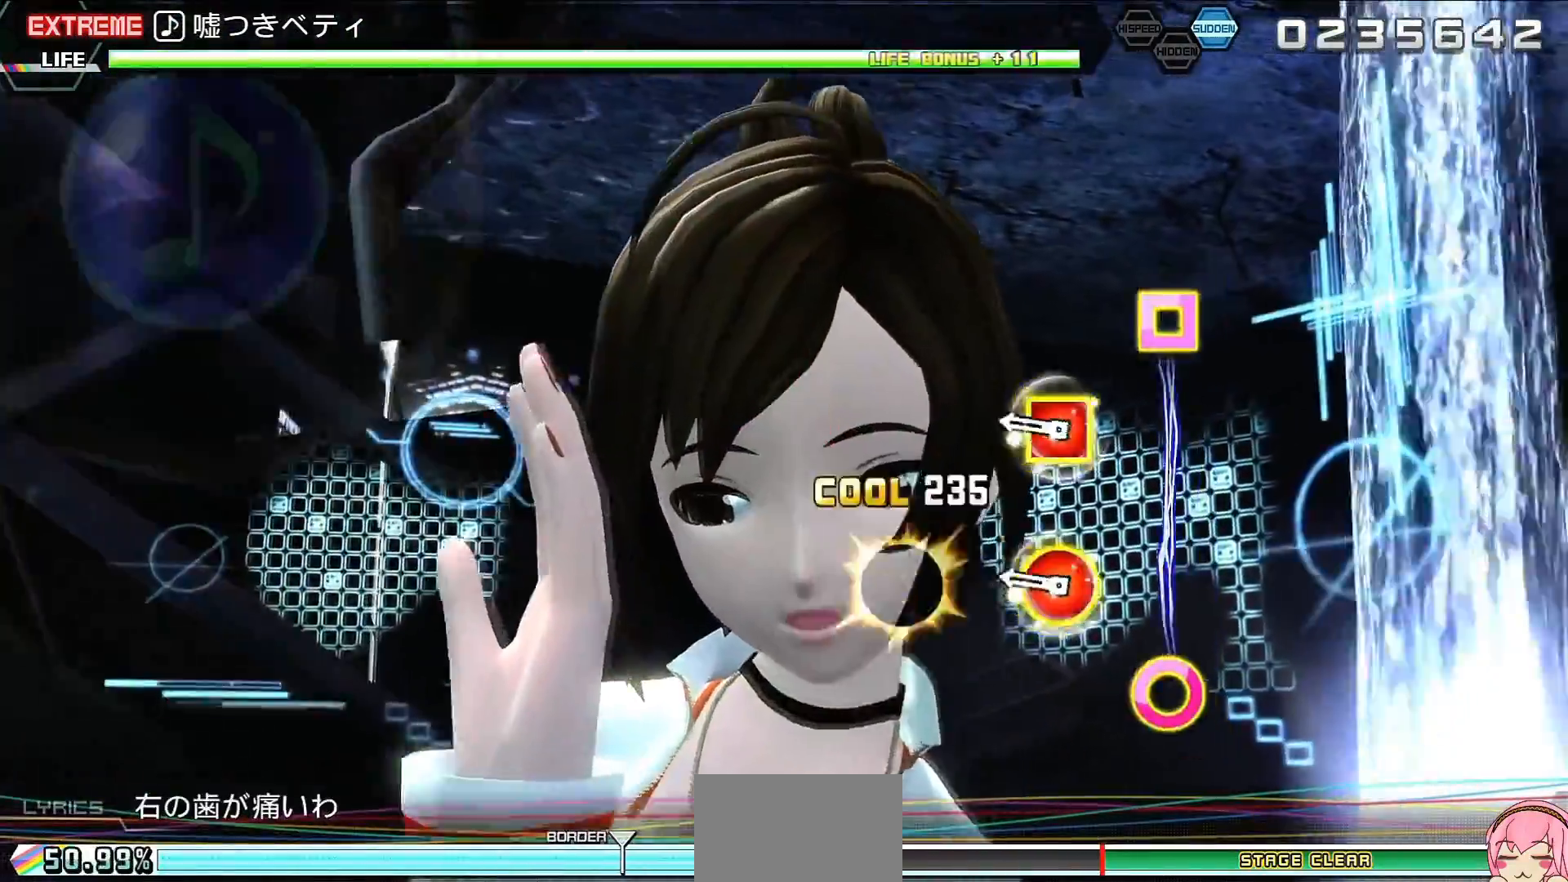
{"buttons": ["DPAD_DOWN", "DPAD_RIGHT"], "events": [[100, "CIRCLE", "down"], [100, "DPAD_LEFT", "down"], [233, "DPAD_LEFT", "up"], [267, "CIRCLE", "up"], [500, "DPAD_DOWN", "down"], [500, "DPAD_RIGHT", "down"]]}
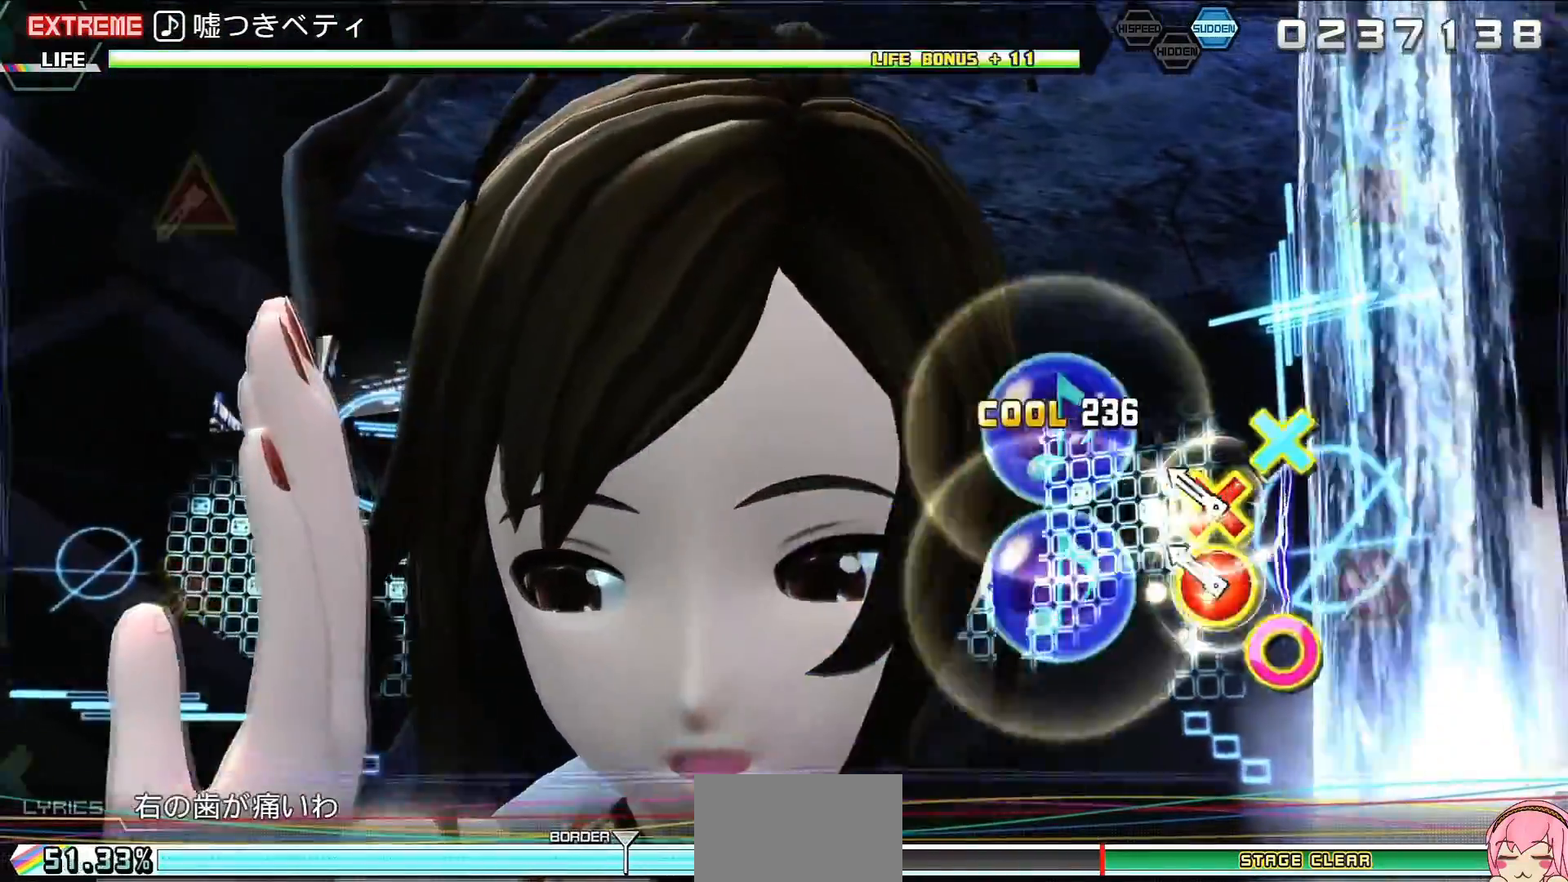
{"buttons": [], "events": [[133, "DPAD_RIGHT", "up"], [167, "DPAD_DOWN", "up"], [400, "R2", "down"], [500, "R2", "up"]]}
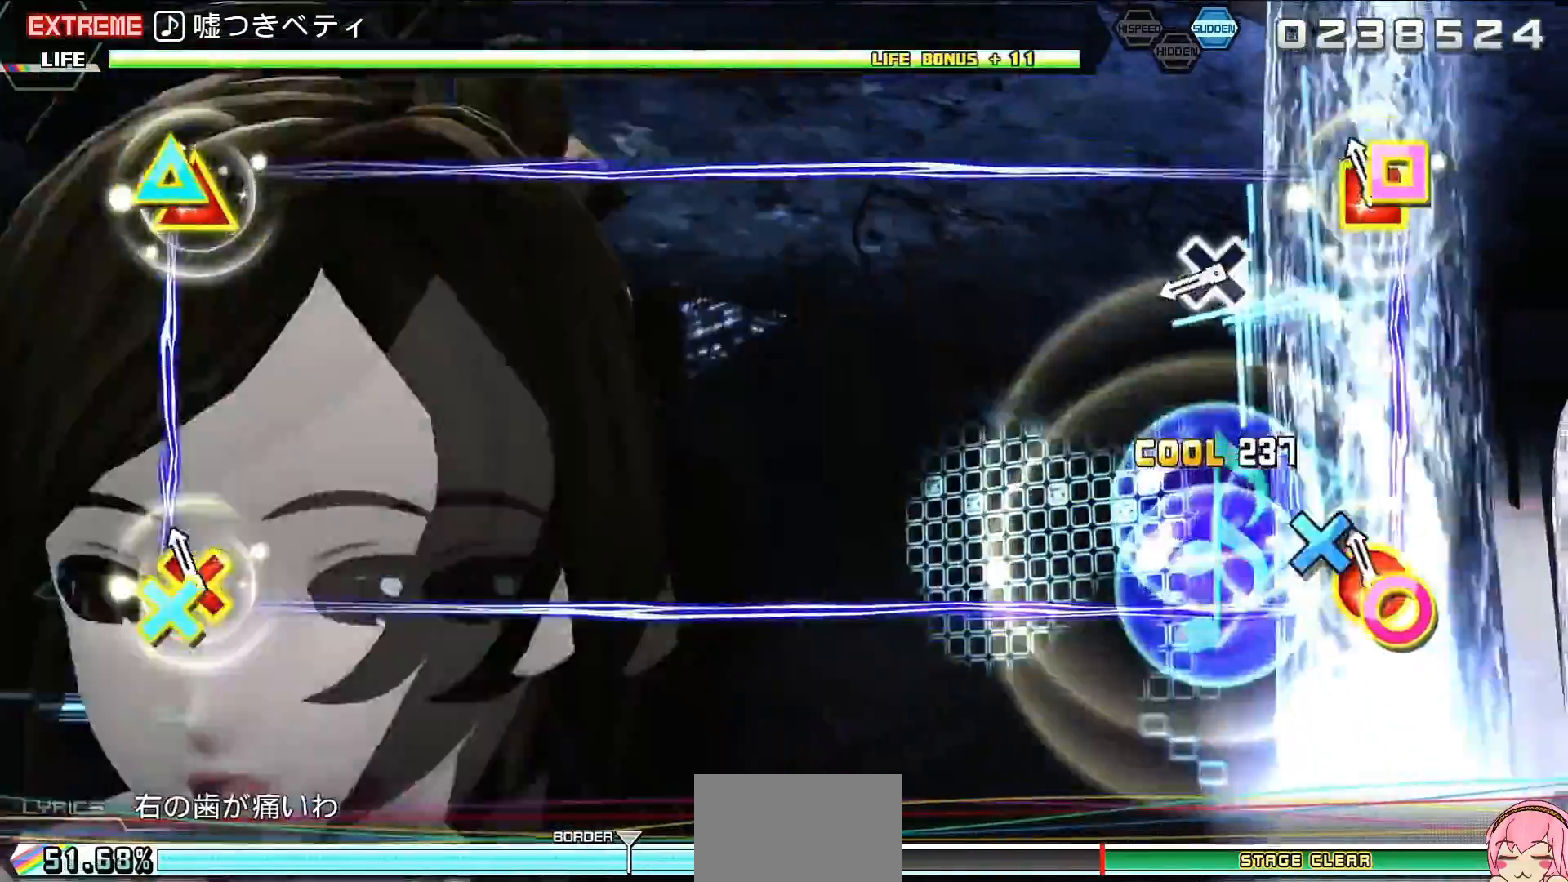
{"buttons": ["CROSS"], "events": [[267, "CROSS", "down"], [333, "CROSS", "up"], [433, "CROSS", "down"]]}
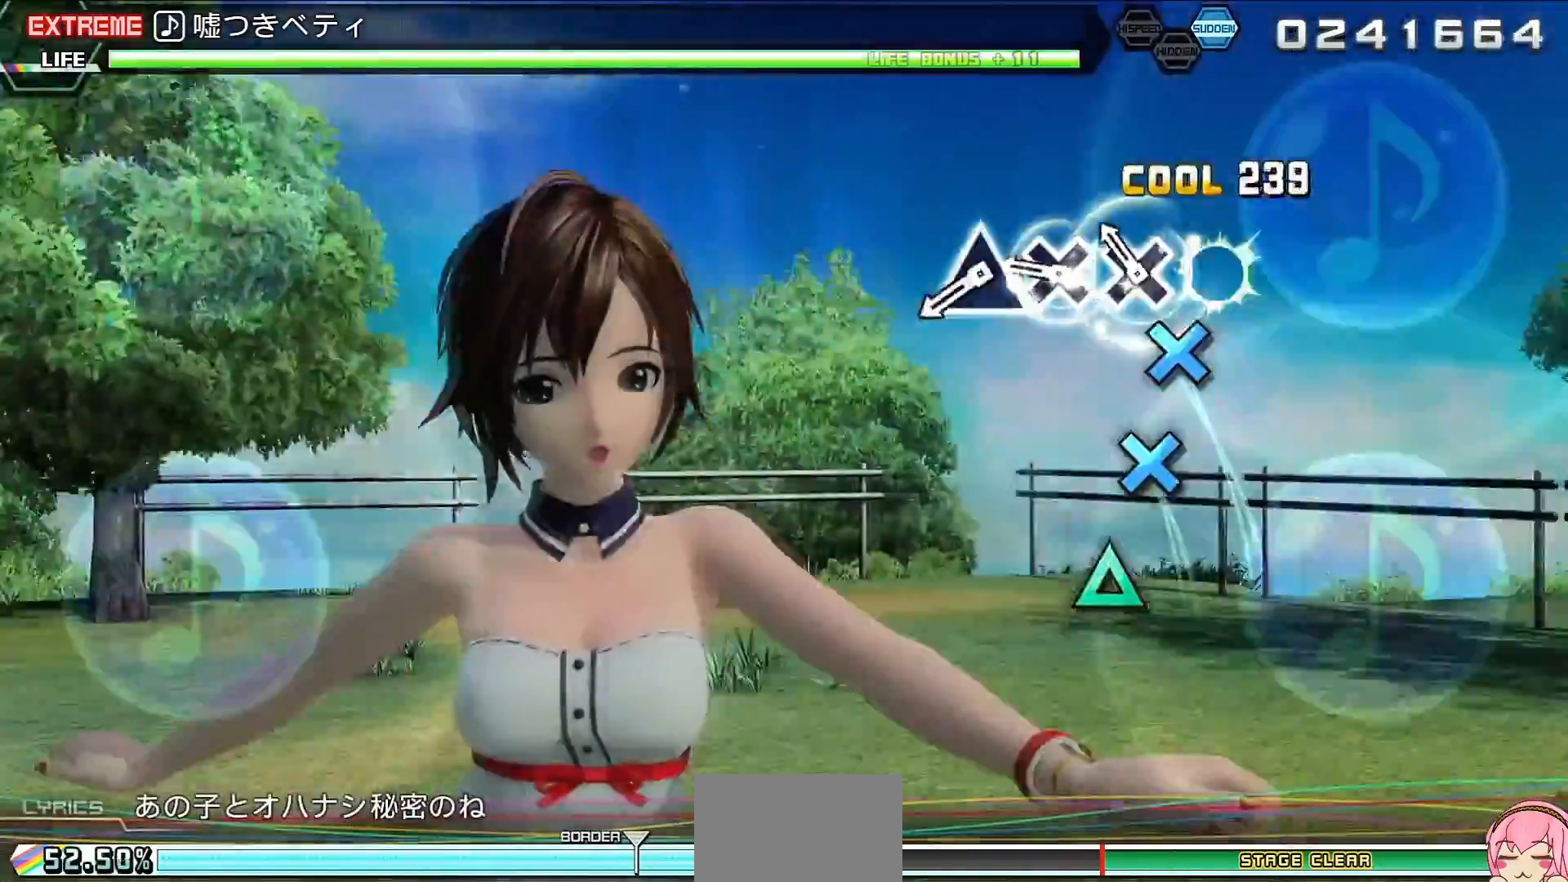
{"buttons": ["TRIANGLE"], "events": [[33, "CROSS", "up"], [100, "CROSS", "down"], [233, "CROSS", "up"], [333, "TRIANGLE", "down"], [400, "TRIANGLE", "up"], [500, "TRIANGLE", "down"]]}
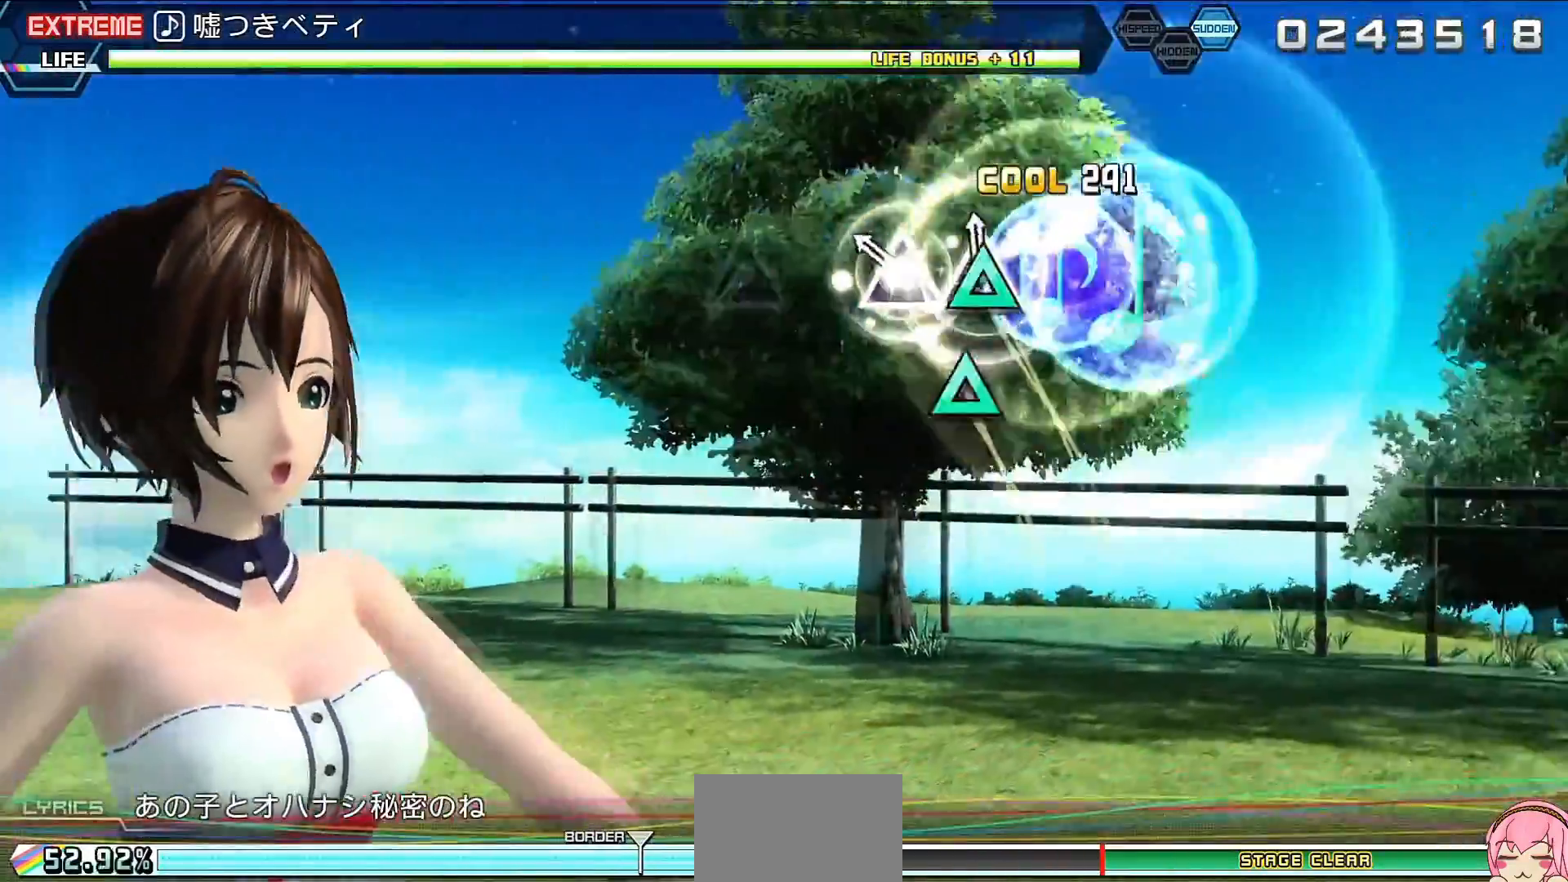
{"buttons": [], "events": [[133, "TRIANGLE", "up"], [400, "TRIANGLE", "down"], [467, "TRIANGLE", "up"]]}
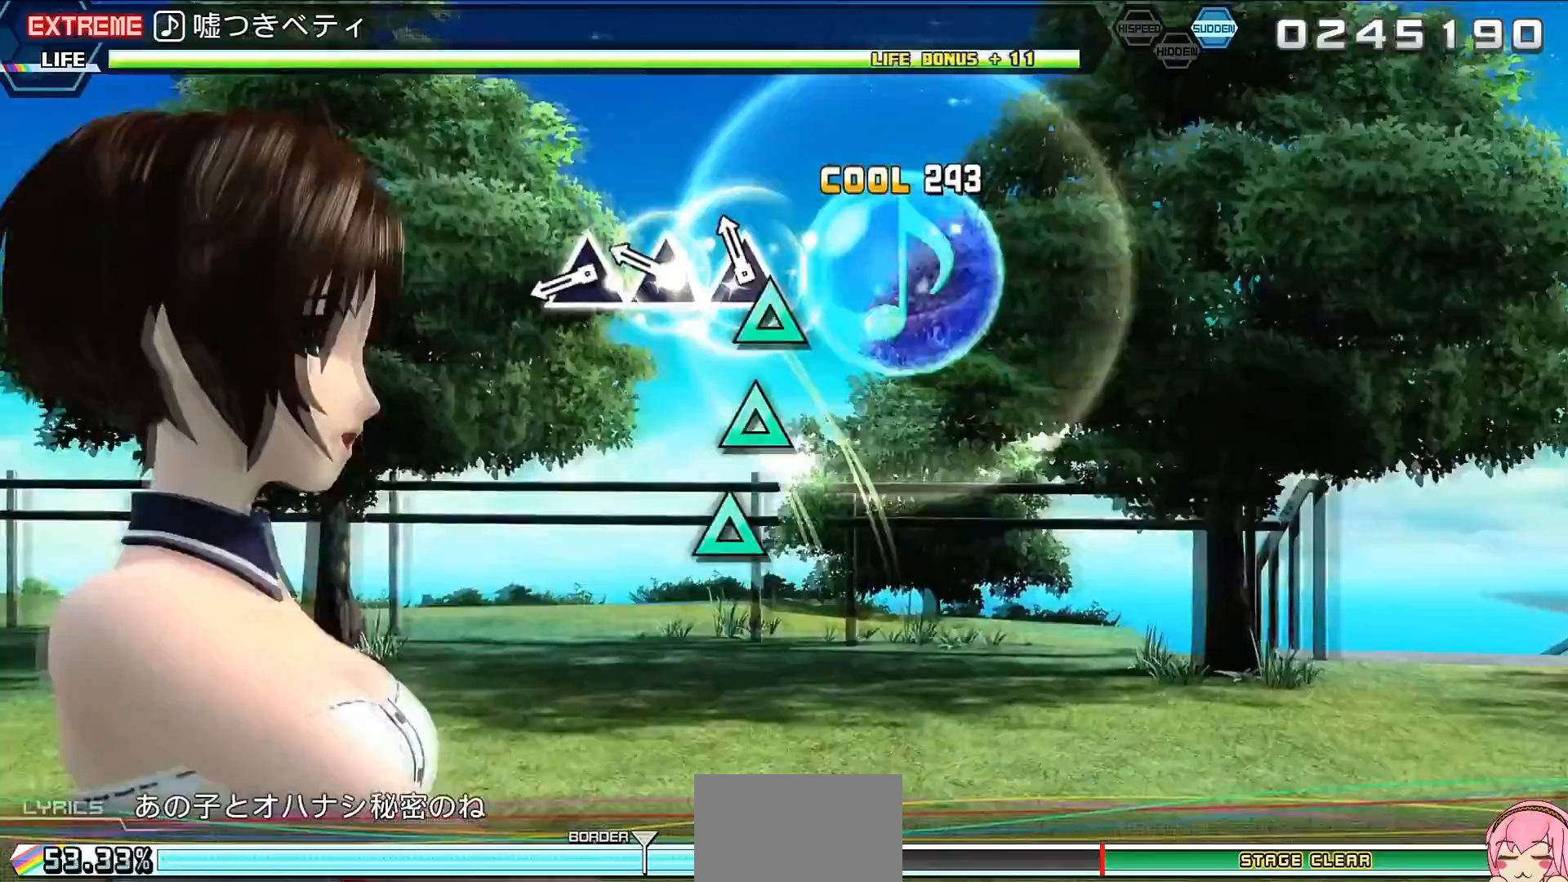
{"buttons": [], "events": [[67, "TRIANGLE", "down"], [167, "TRIANGLE", "up"], [267, "TRIANGLE", "down"], [400, "TRIANGLE", "up"]]}
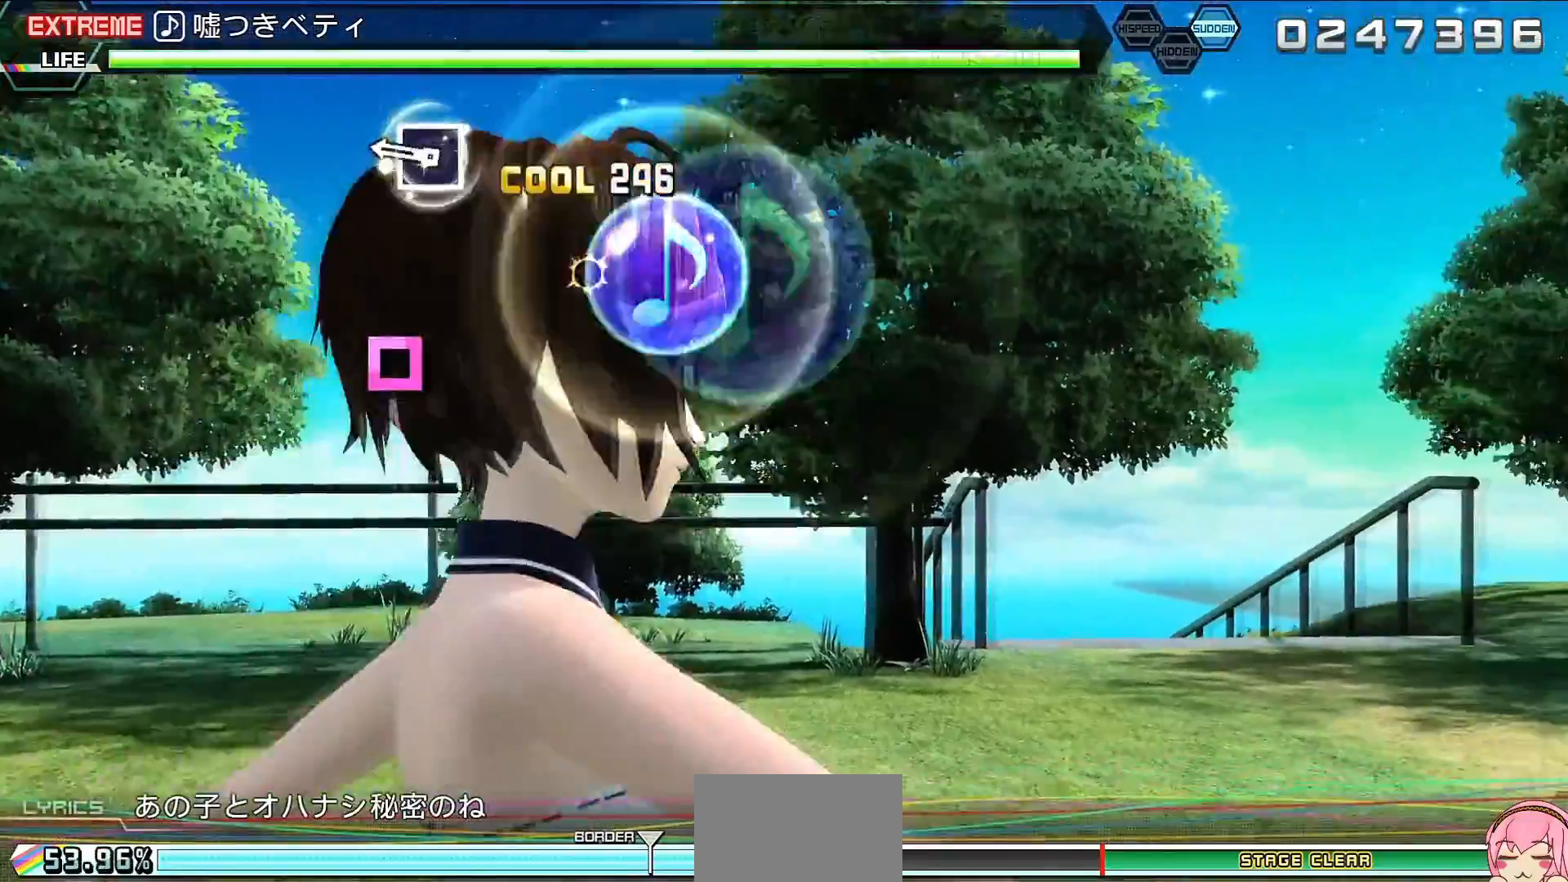
{"buttons": ["SQUARE"], "events": [[133, "SQUARE", "down"], [233, "SQUARE", "up"], [500, "SQUARE", "down"]]}
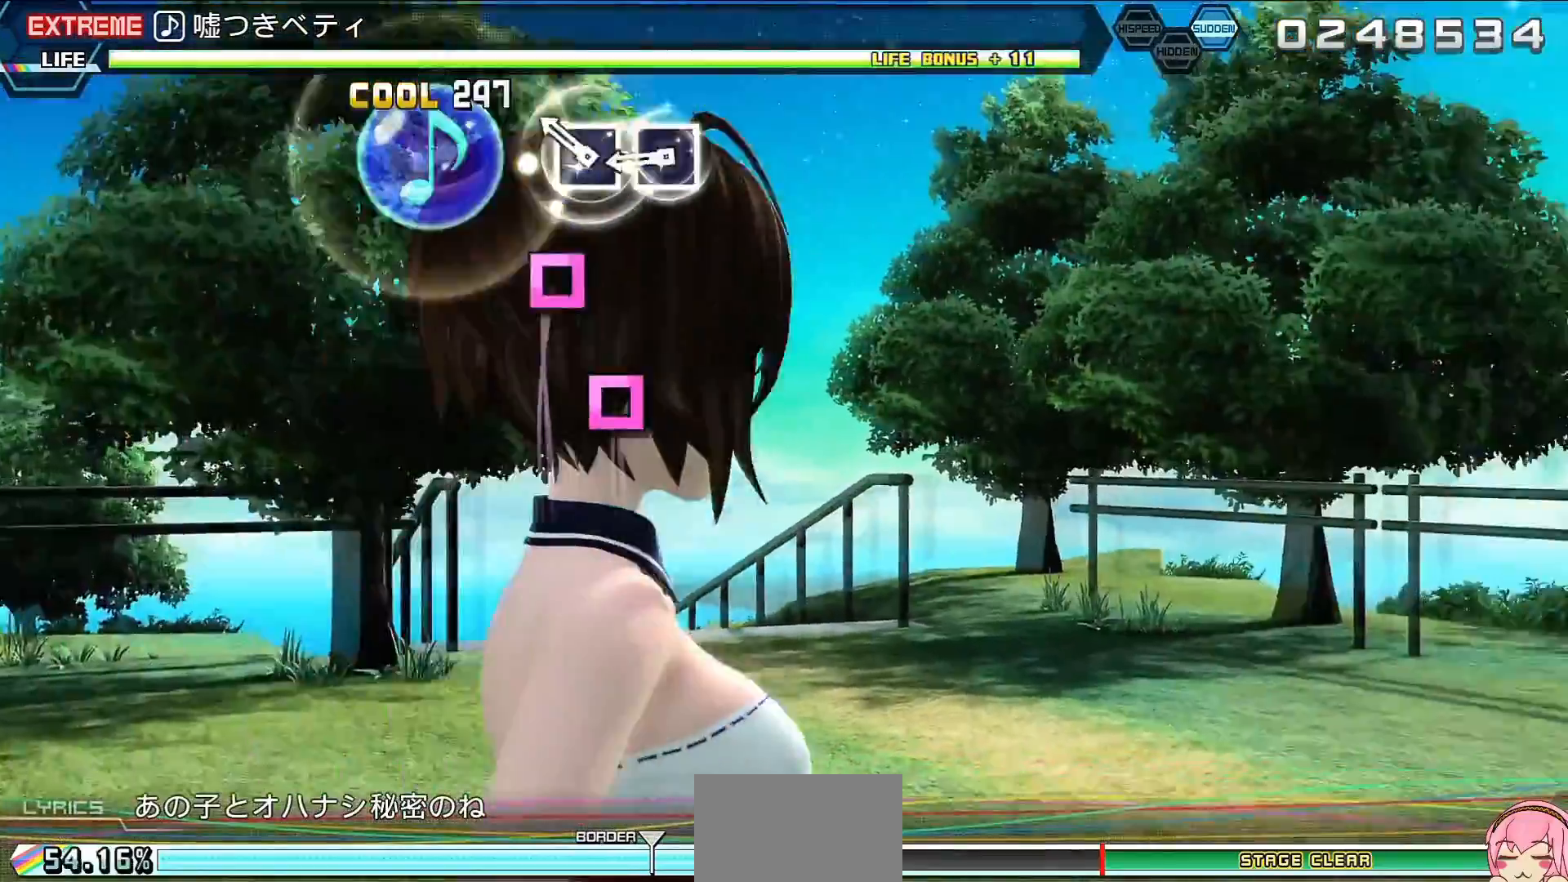
{"buttons": [], "events": [[67, "SQUARE", "up"], [167, "SQUARE", "down"], [300, "SQUARE", "up"]]}
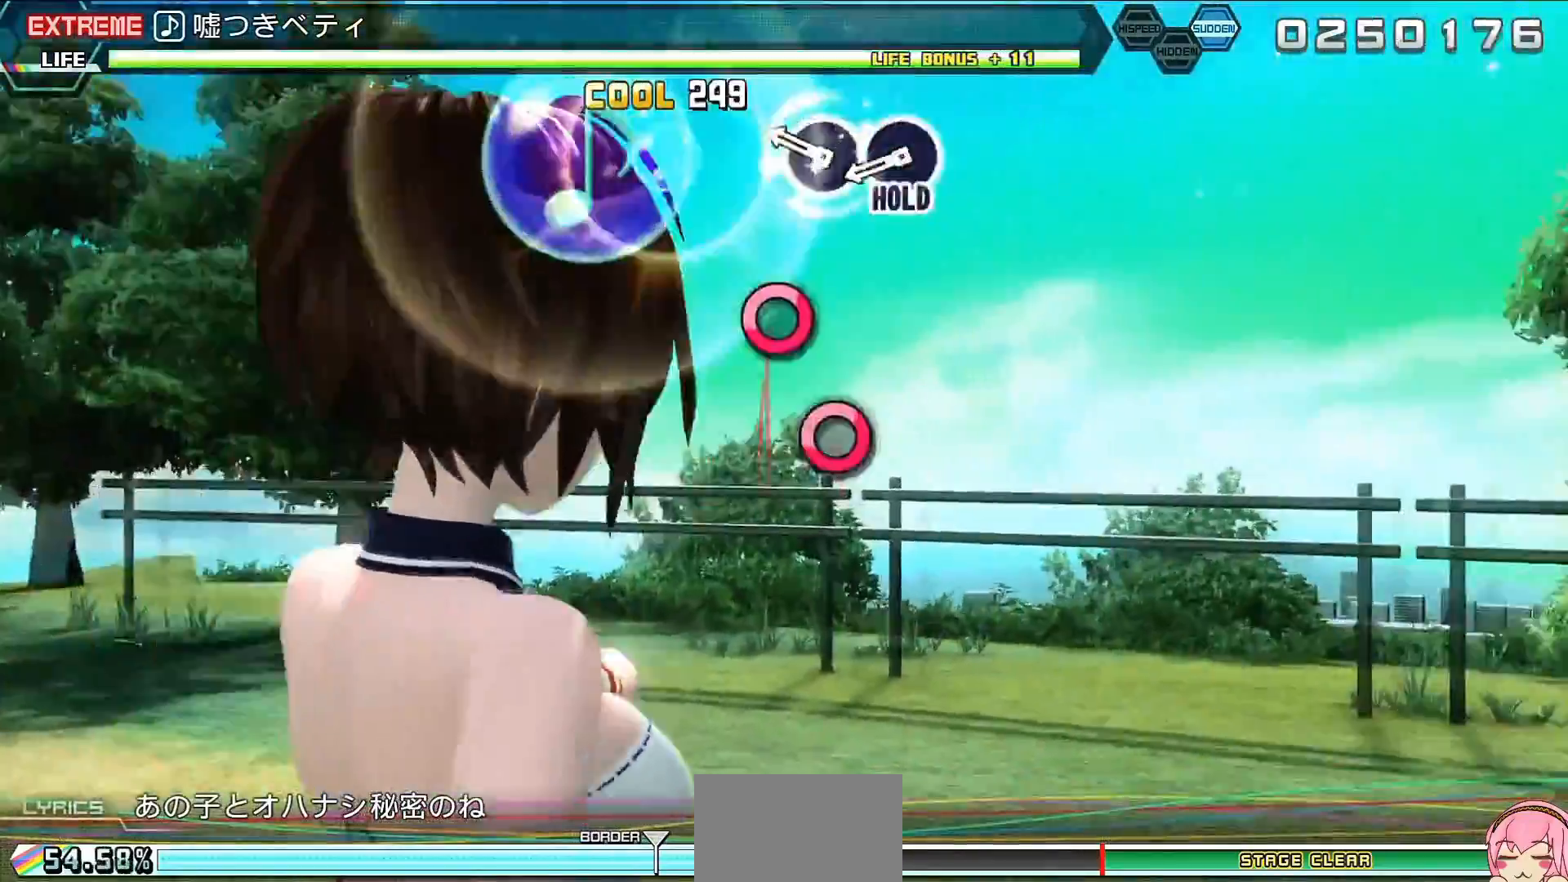
{"buttons": ["L2"], "events": [[67, "CIRCLE", "down"], [167, "CIRCLE", "up"], [233, "CIRCLE", "down"], [333, "L2", "down"], [400, "CIRCLE", "up"]]}
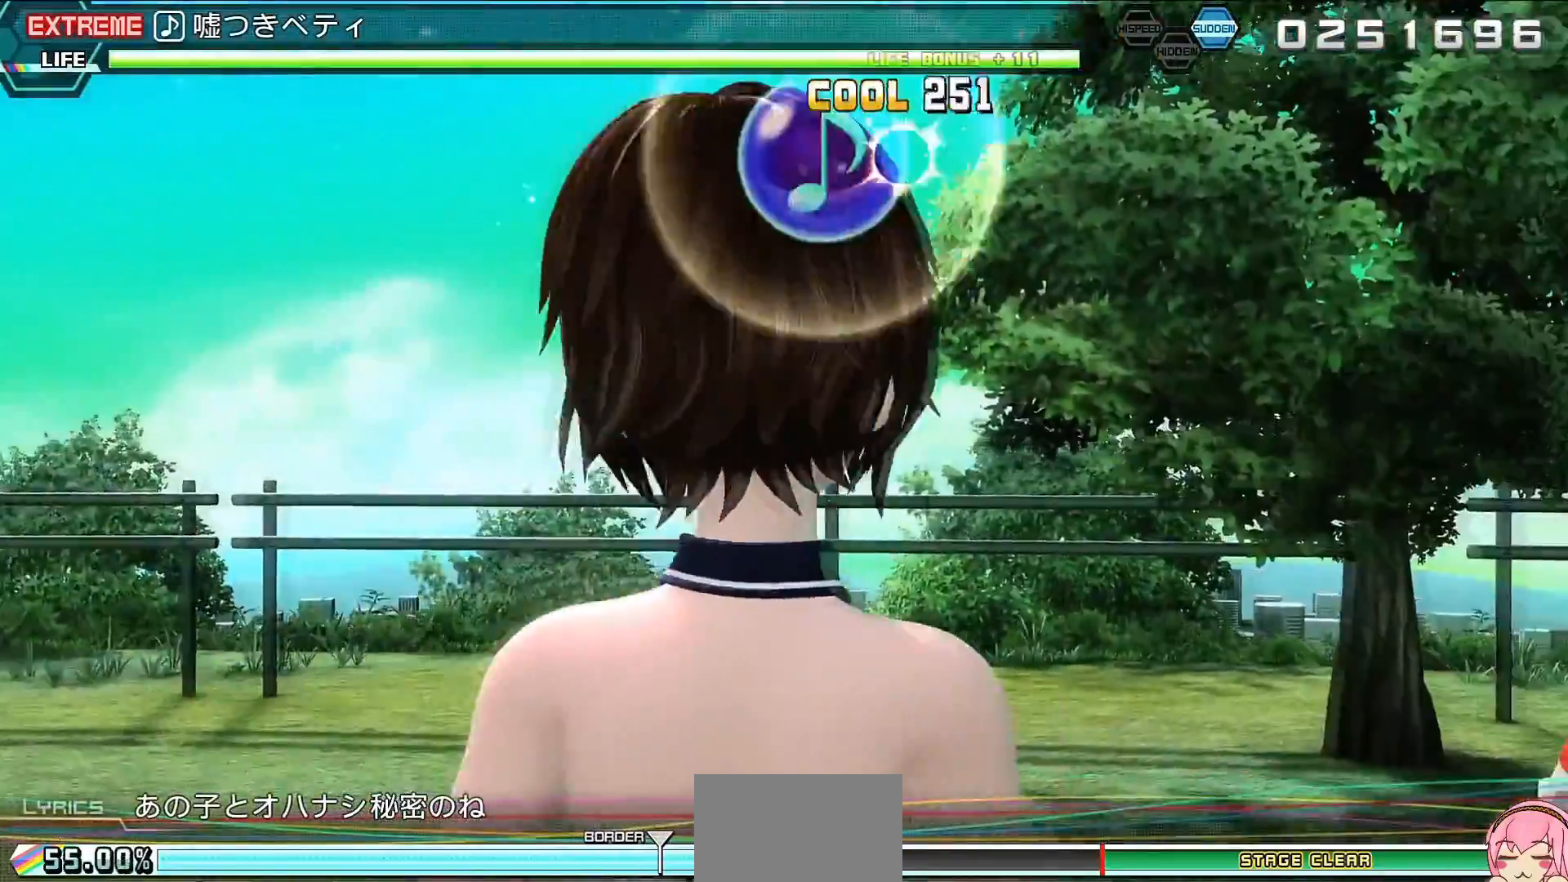
{"buttons": ["L2"], "events": []}
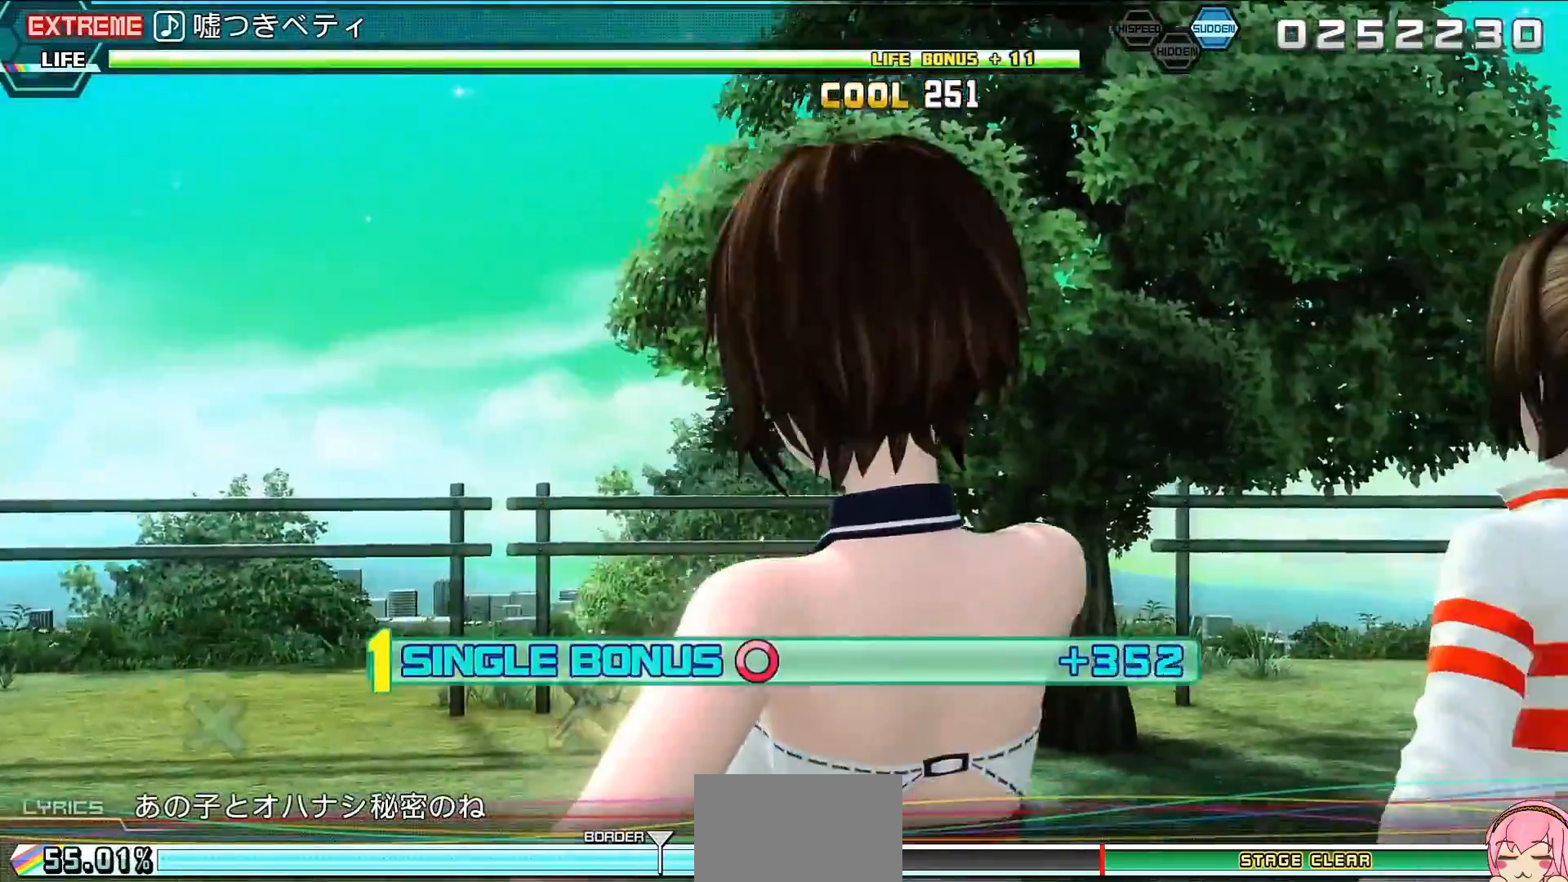
{"buttons": ["CROSS", "L2"], "events": [[400, "CROSS", "down"]]}
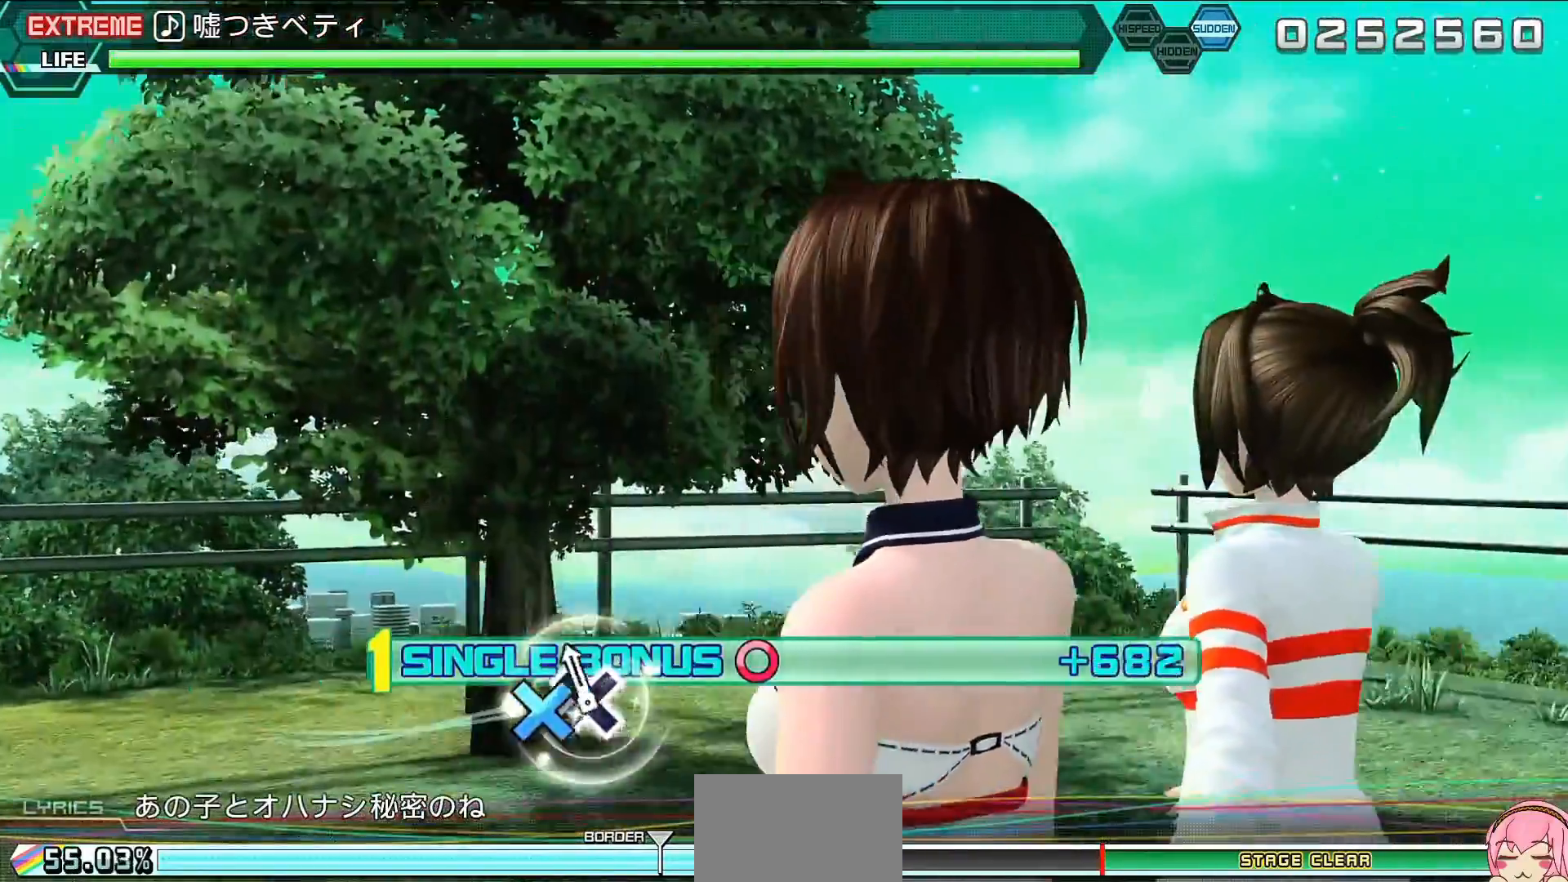
{"buttons": ["L2"], "events": [[167, "CROSS", "up"]]}
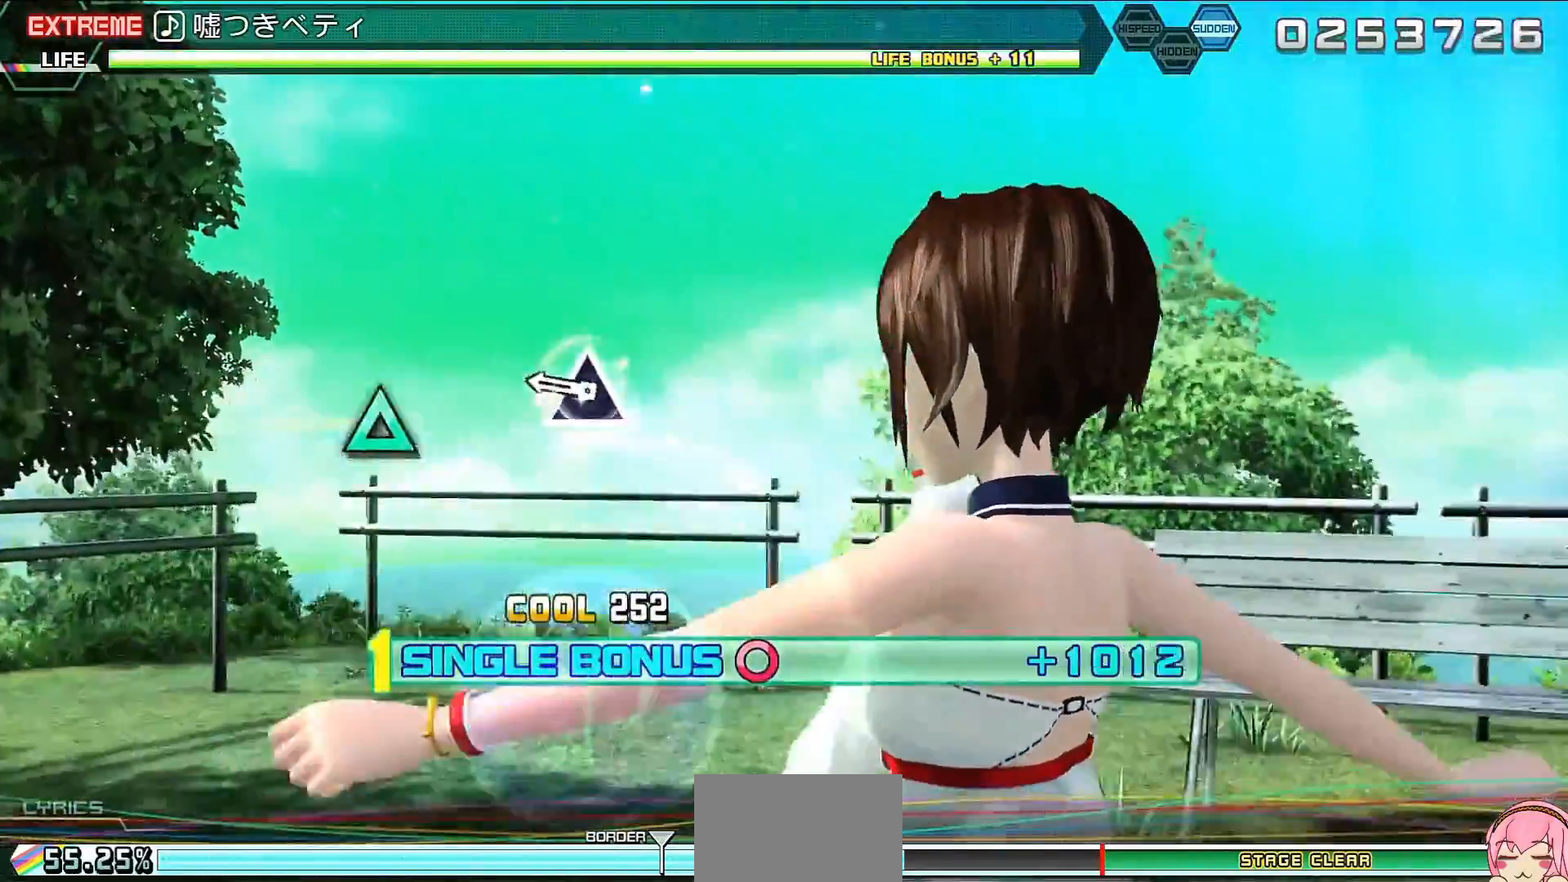
{"buttons": ["L2"], "events": [[133, "TRIANGLE", "down"], [333, "TRIANGLE", "up"]]}
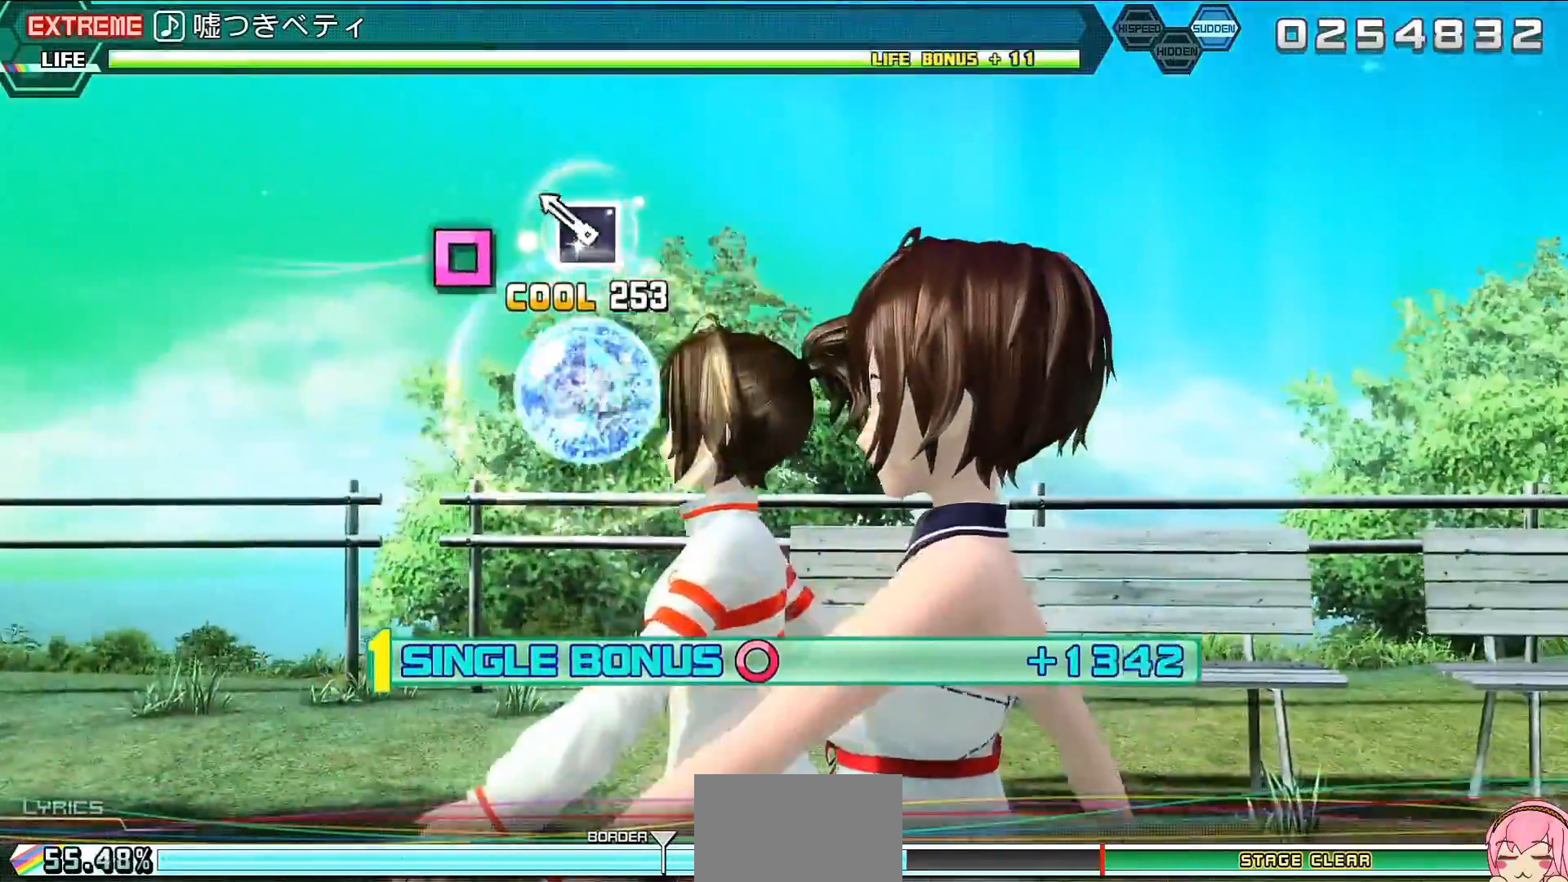
{"buttons": ["L2"], "events": [[33, "SQUARE", "down"], [133, "SQUARE", "up"]]}
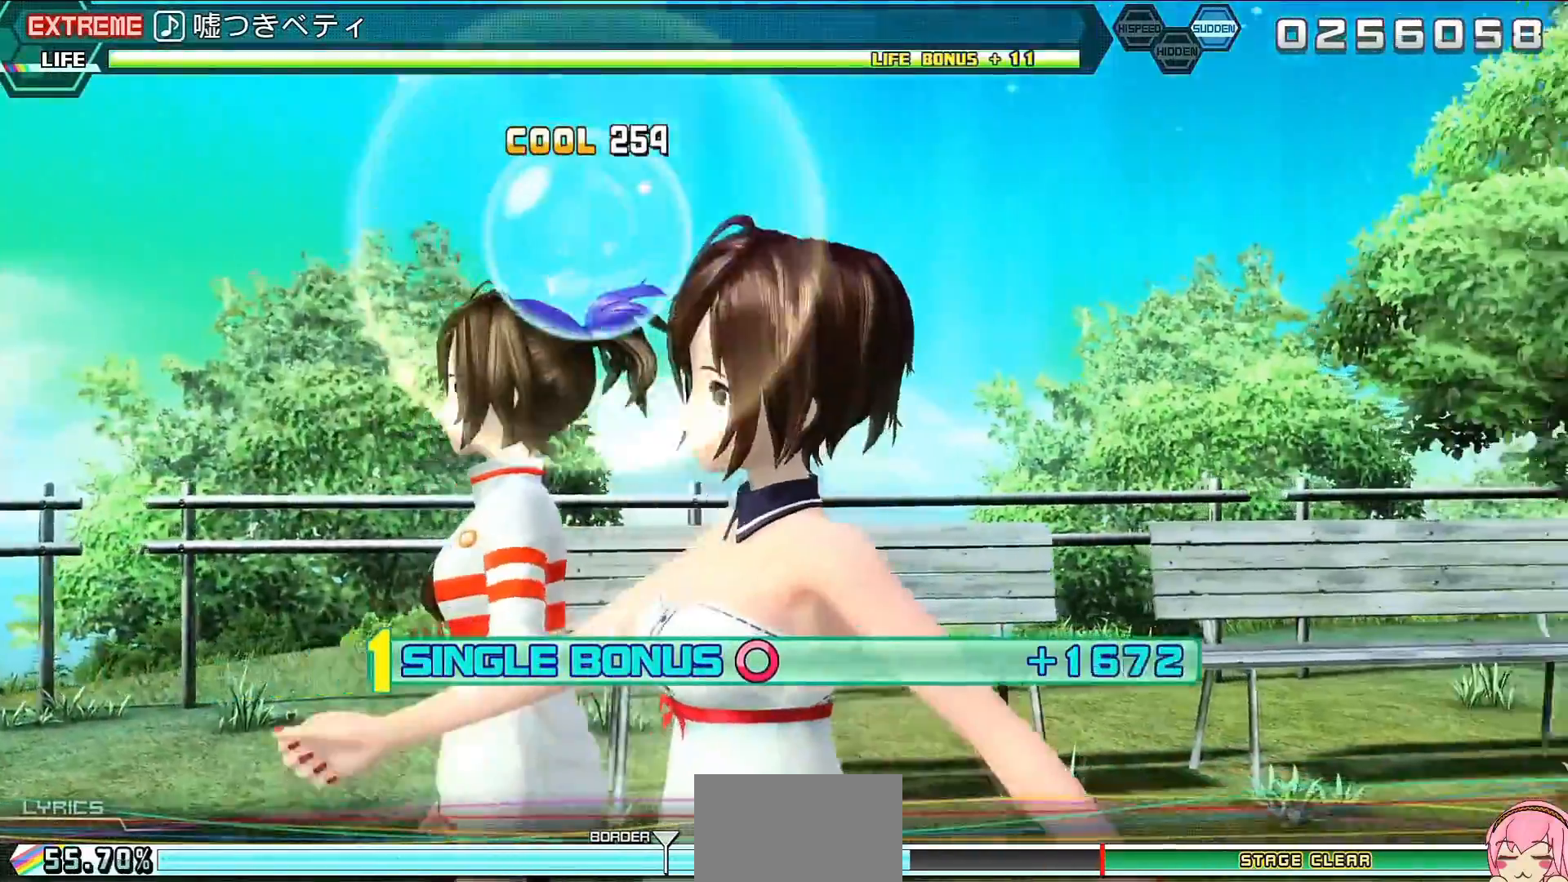
{"buttons": ["L2"], "events": []}
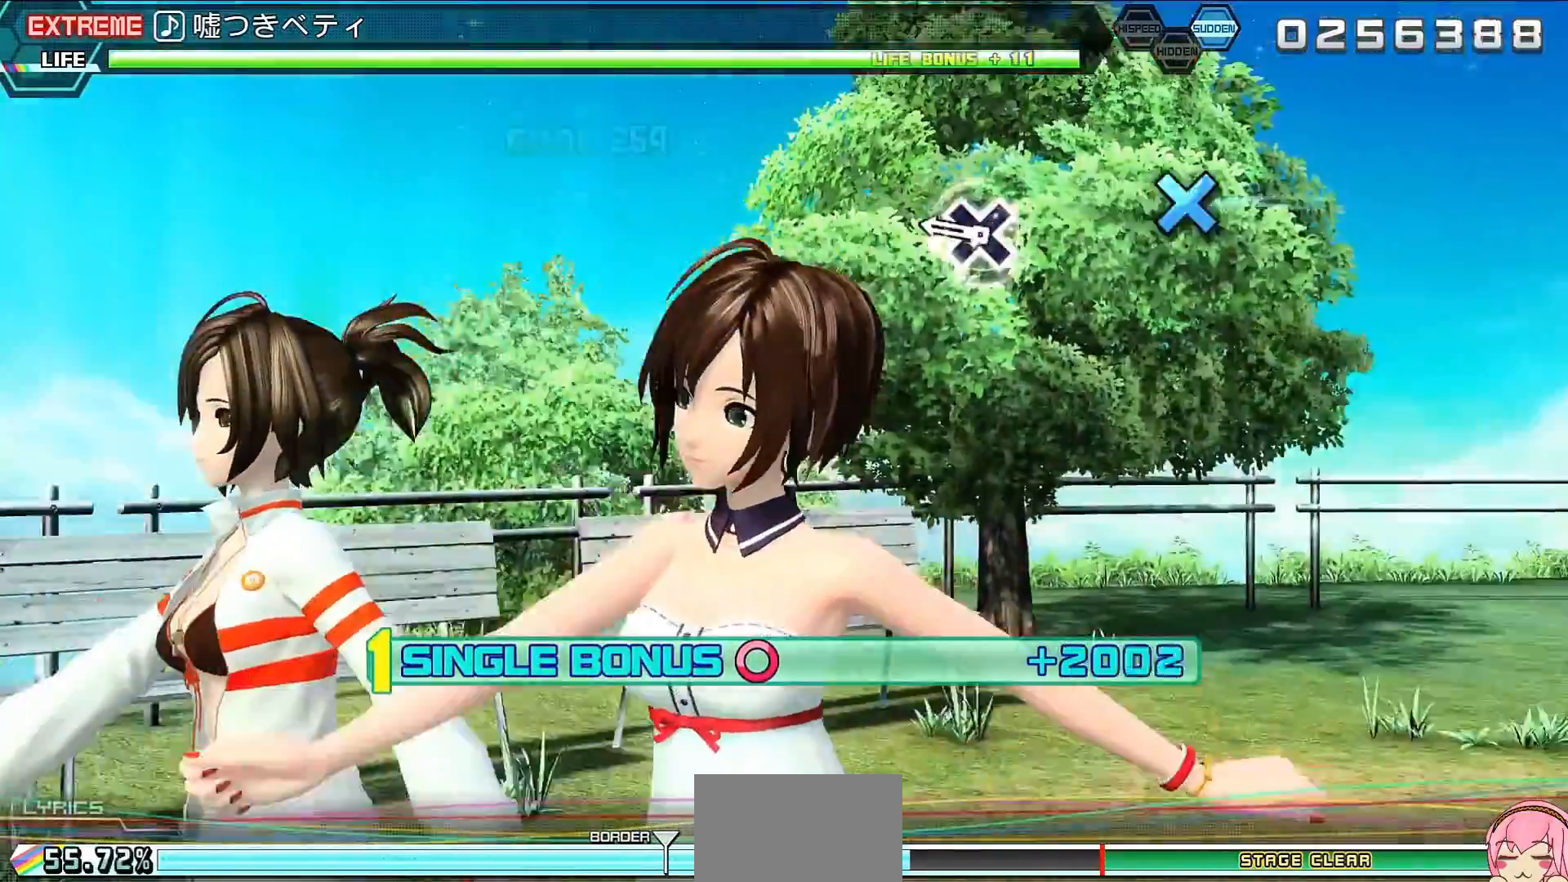
{"buttons": ["L2"], "events": [[100, "CROSS", "down"], [233, "CROSS", "up"]]}
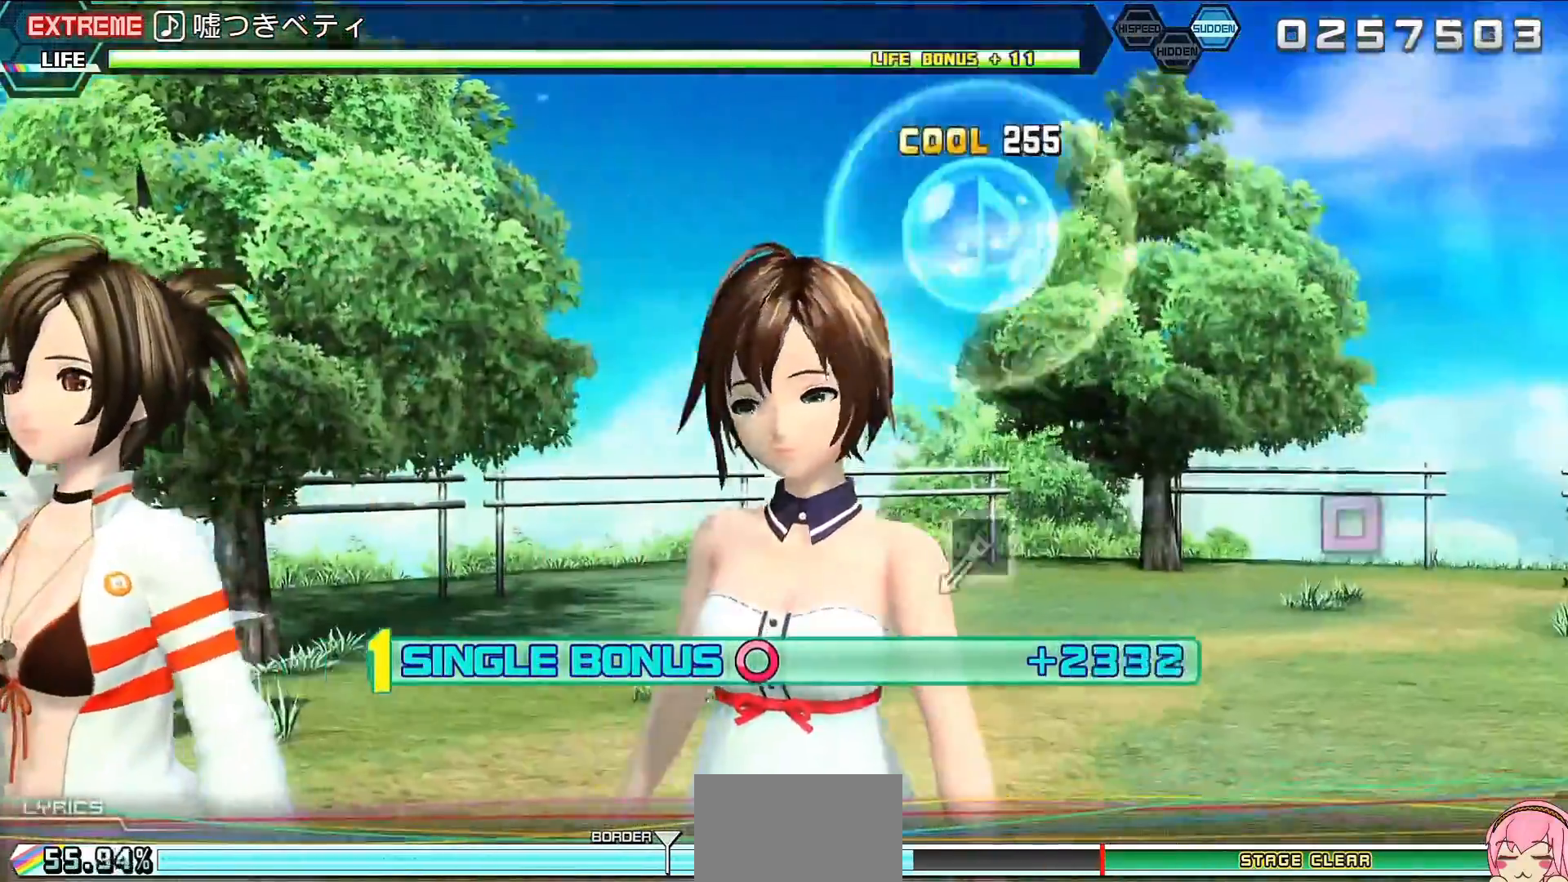
{"buttons": ["SQUARE", "L2"], "events": [[400, "SQUARE", "down"]]}
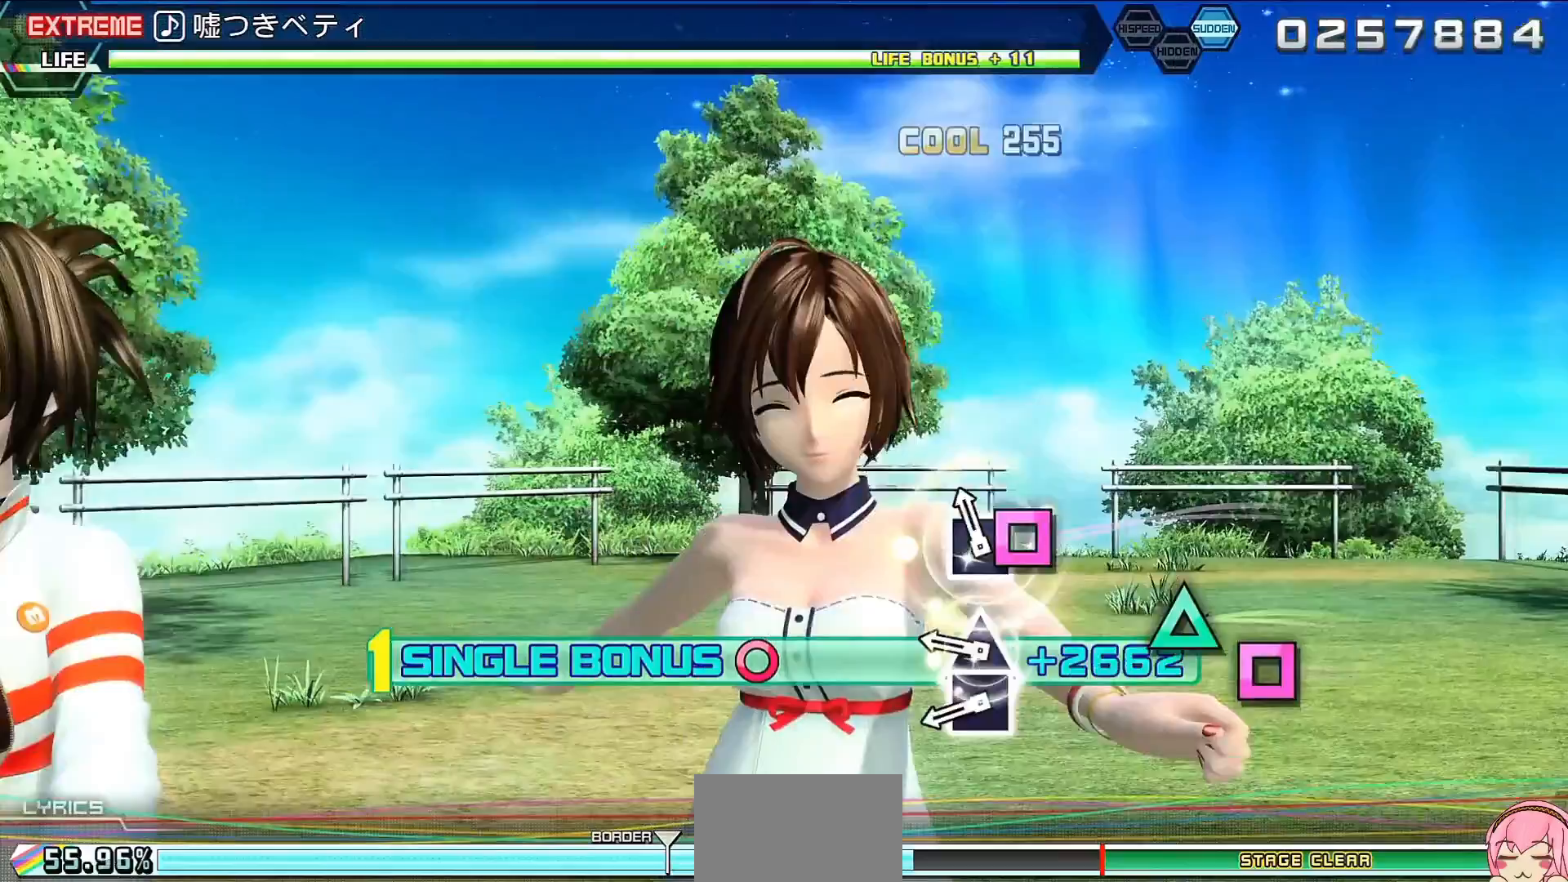
{"buttons": ["L2"], "events": [[33, "SQUARE", "up"], [133, "TRIANGLE", "down"], [233, "TRIANGLE", "up"], [267, "DPAD_LEFT", "down"], [400, "DPAD_LEFT", "up"]]}
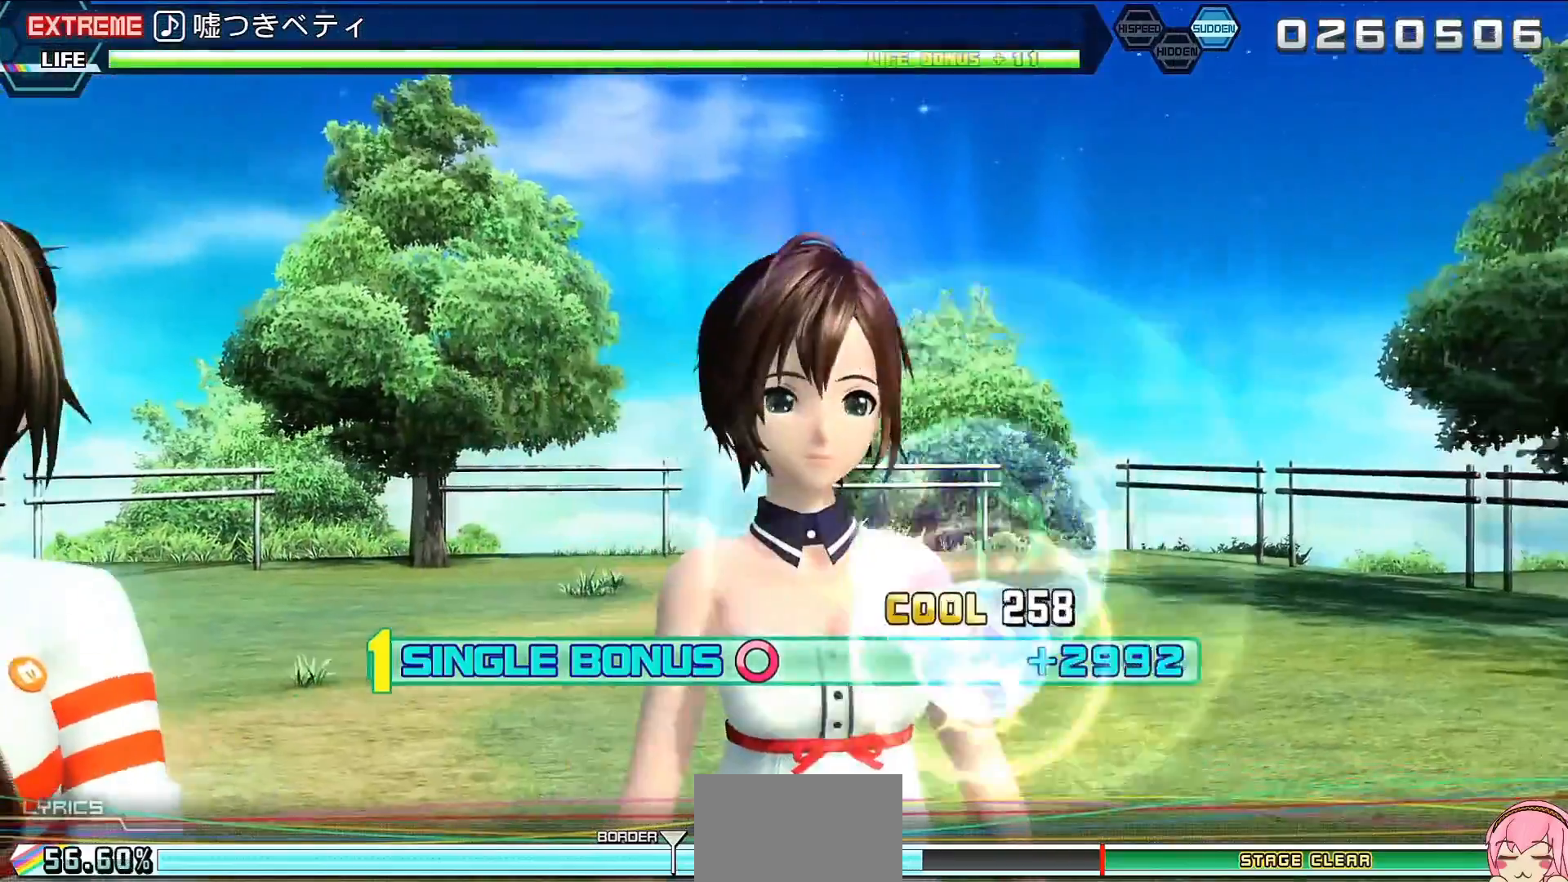
{"buttons": ["L2"], "events": []}
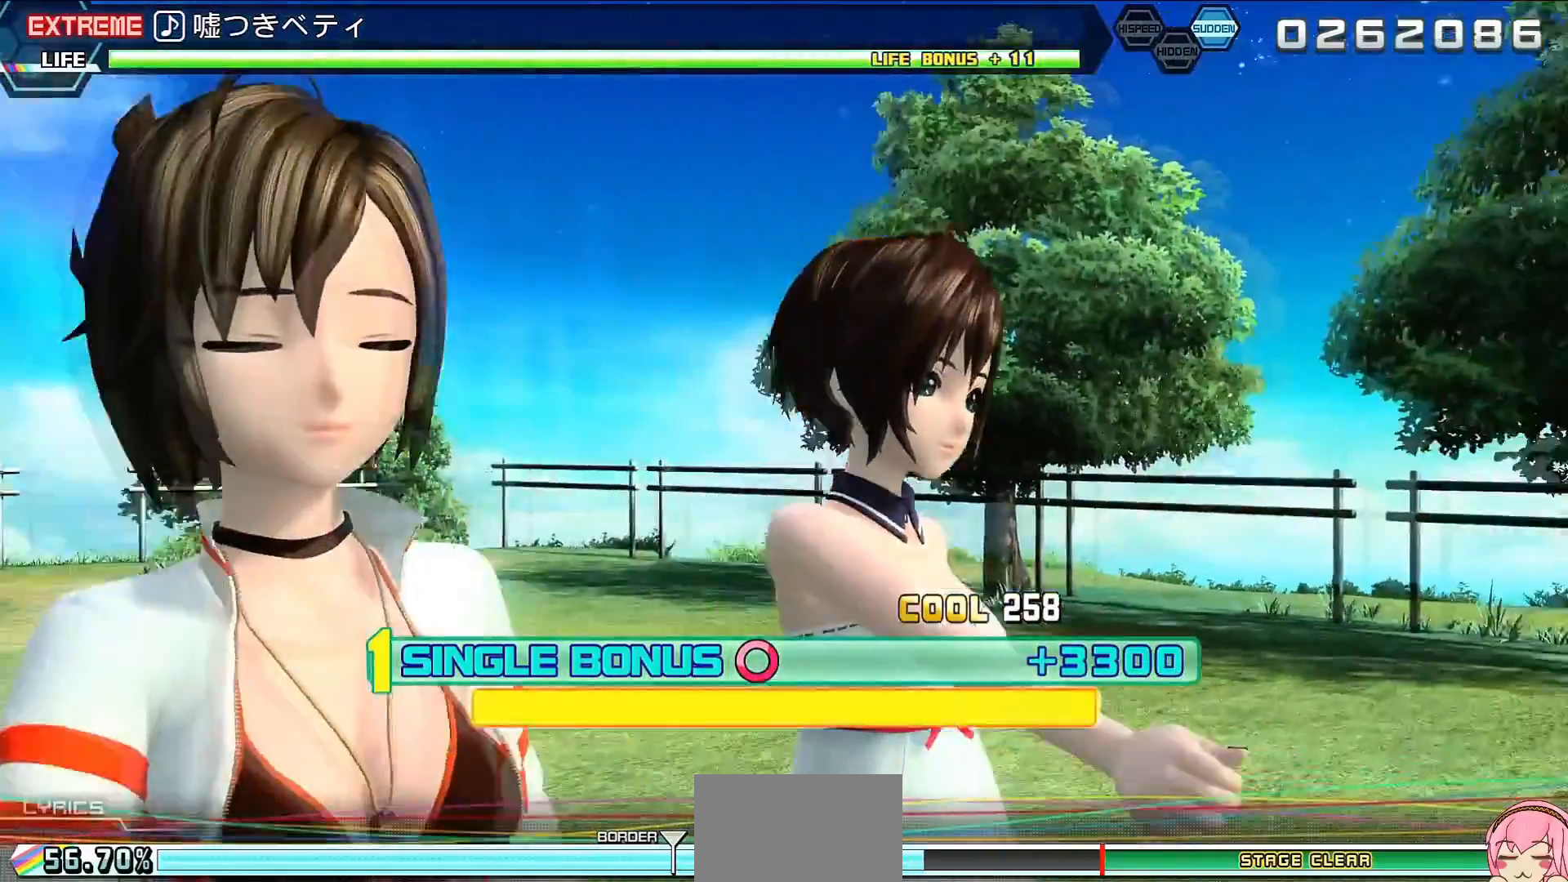
{"buttons": ["L2"], "events": []}
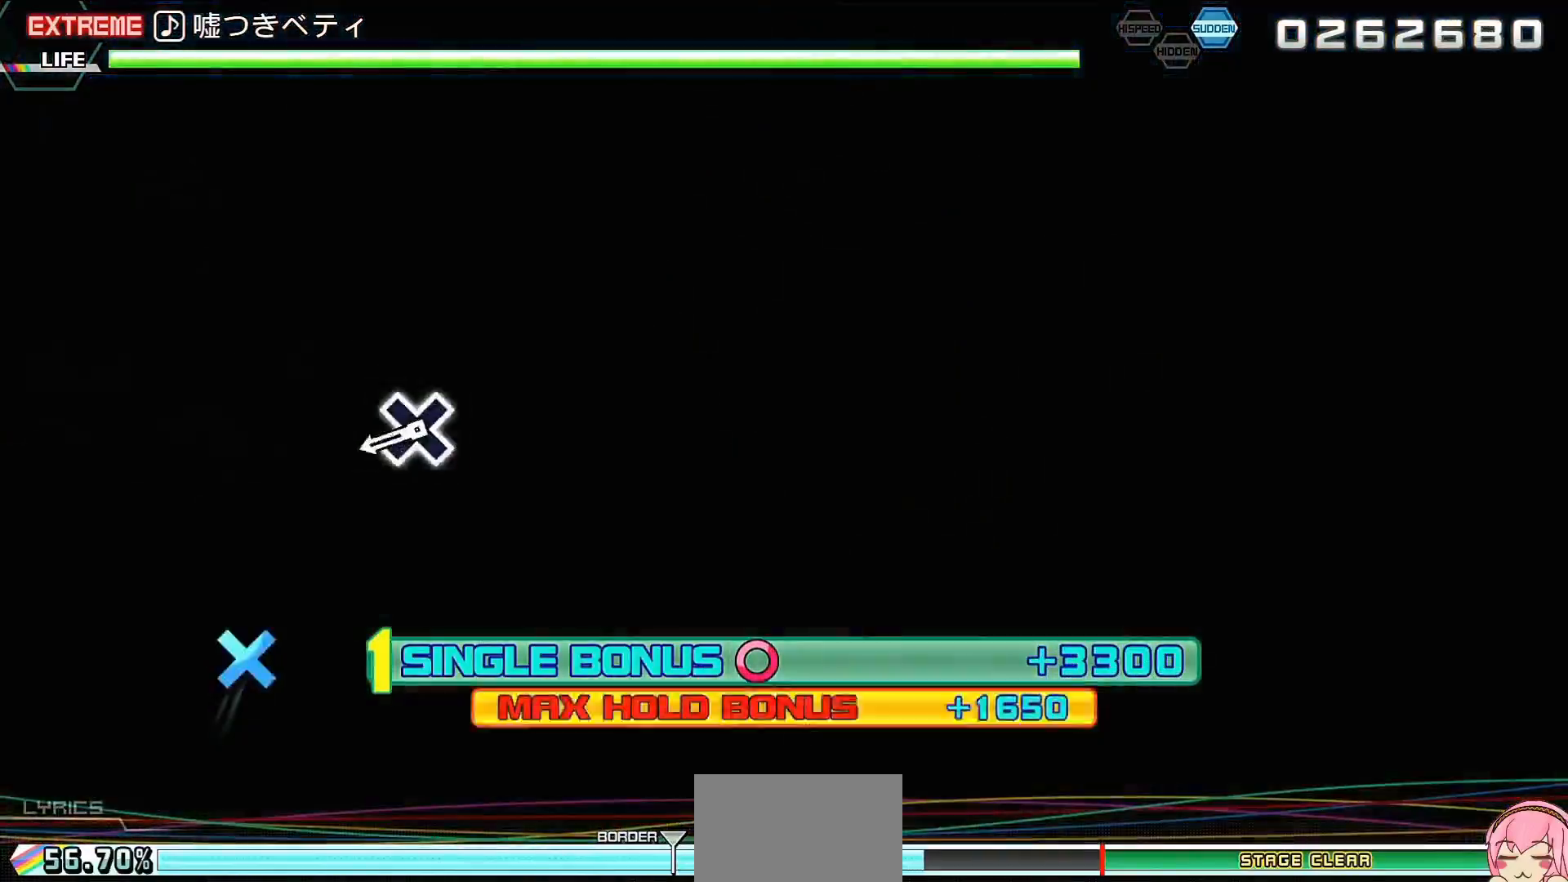
{"buttons": ["CROSS", "L2"], "events": [[233, "CROSS", "down"], [333, "CROSS", "up"], [433, "CROSS", "down"]]}
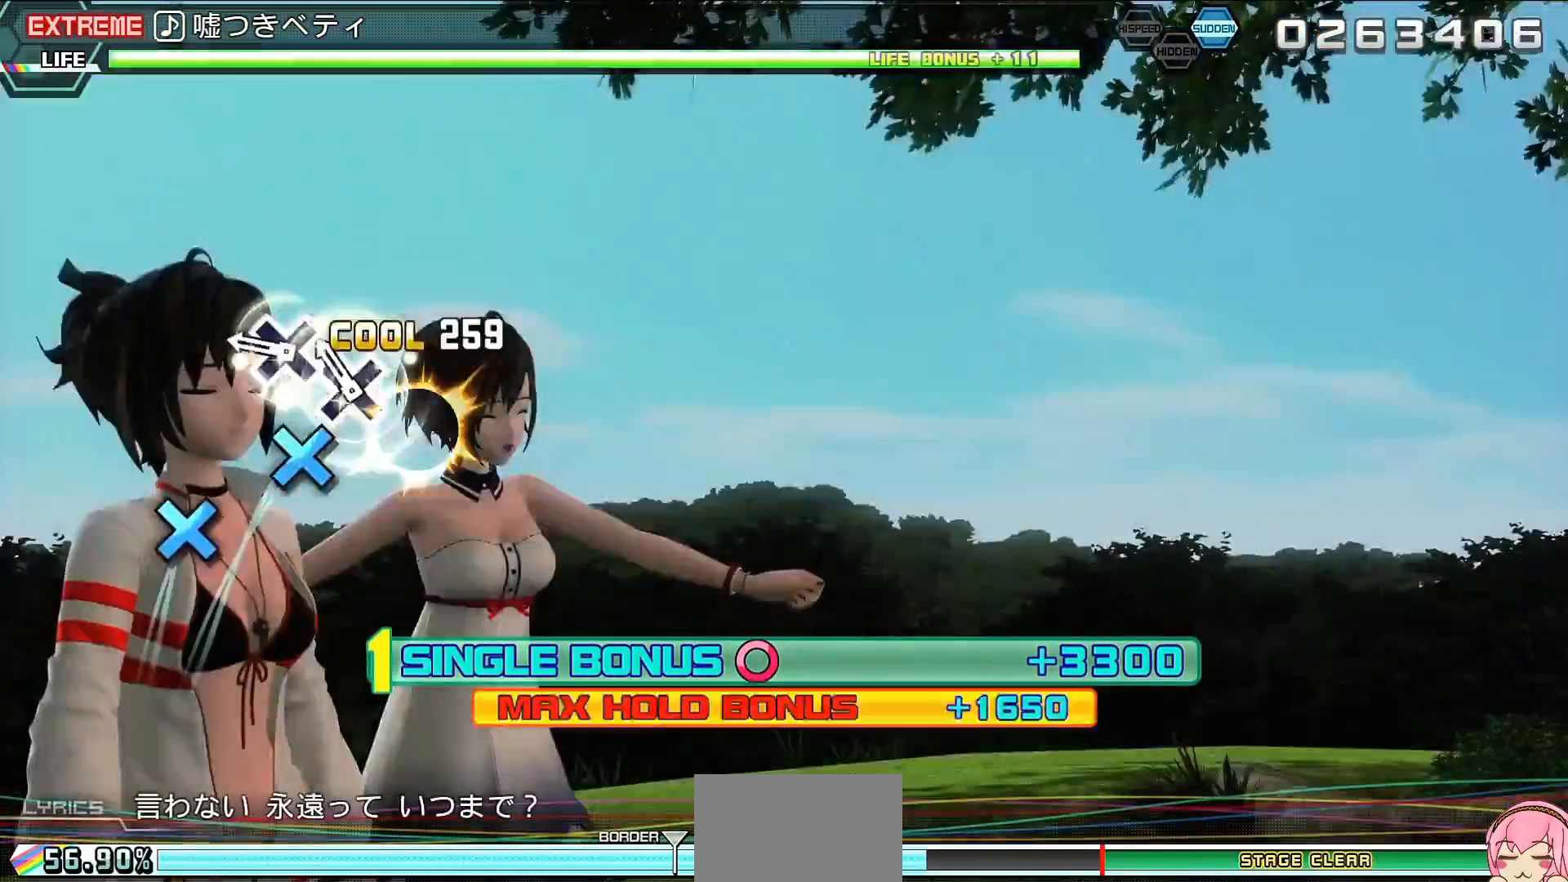
{"buttons": ["CROSS", "L2"], "events": [[33, "CROSS", "up"], [133, "CROSS", "down"], [233, "CROSS", "up"], [500, "CROSS", "down"]]}
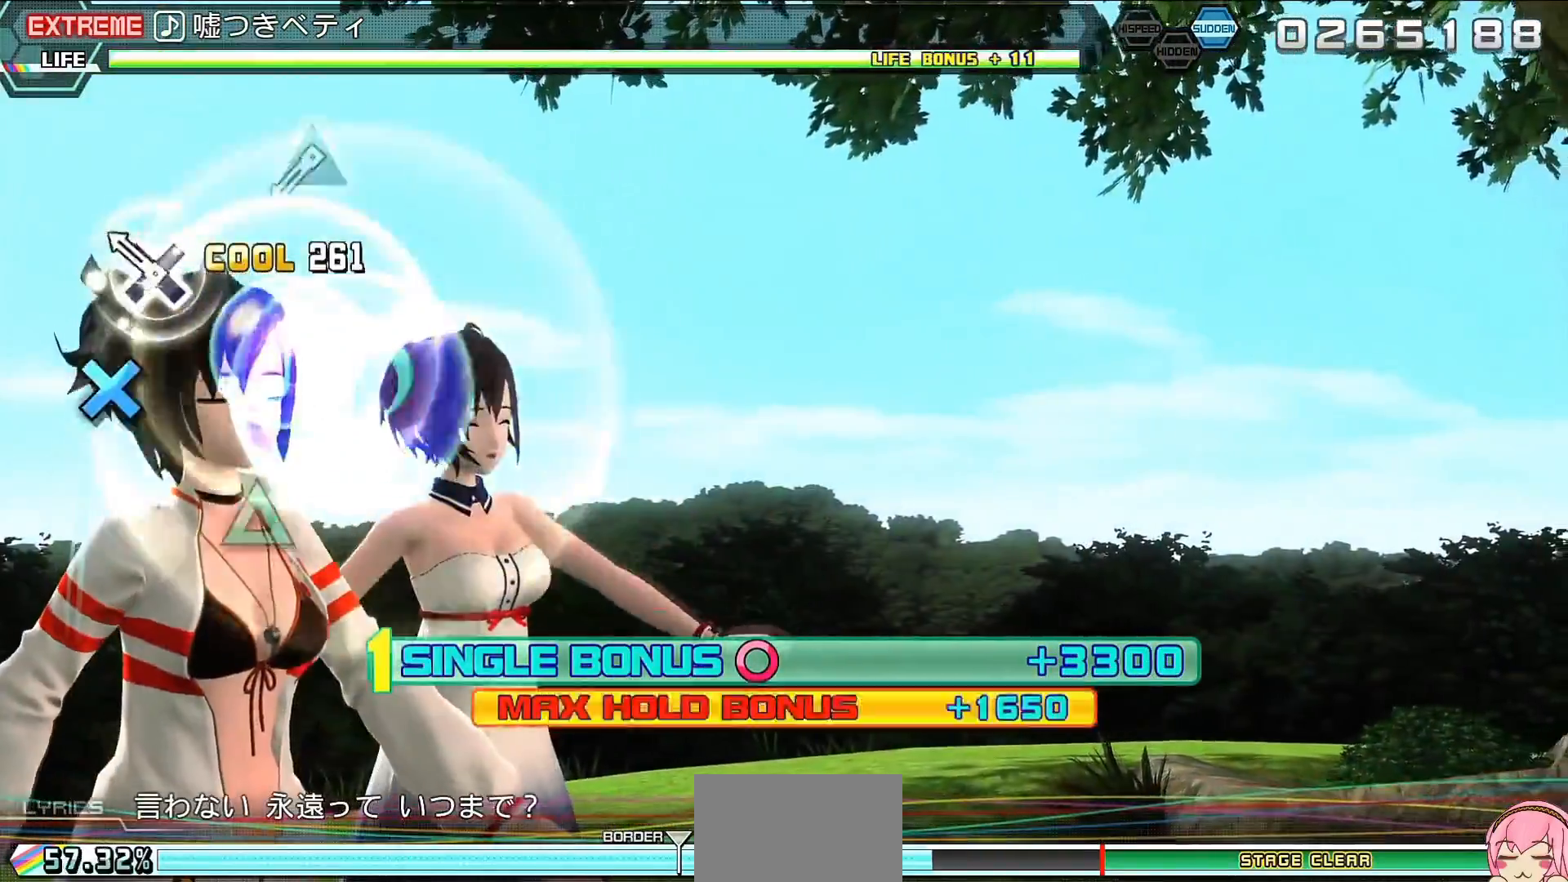
{"buttons": ["L2"], "events": [[133, "CROSS", "up"], [367, "TRIANGLE", "down"], [433, "TRIANGLE", "up"]]}
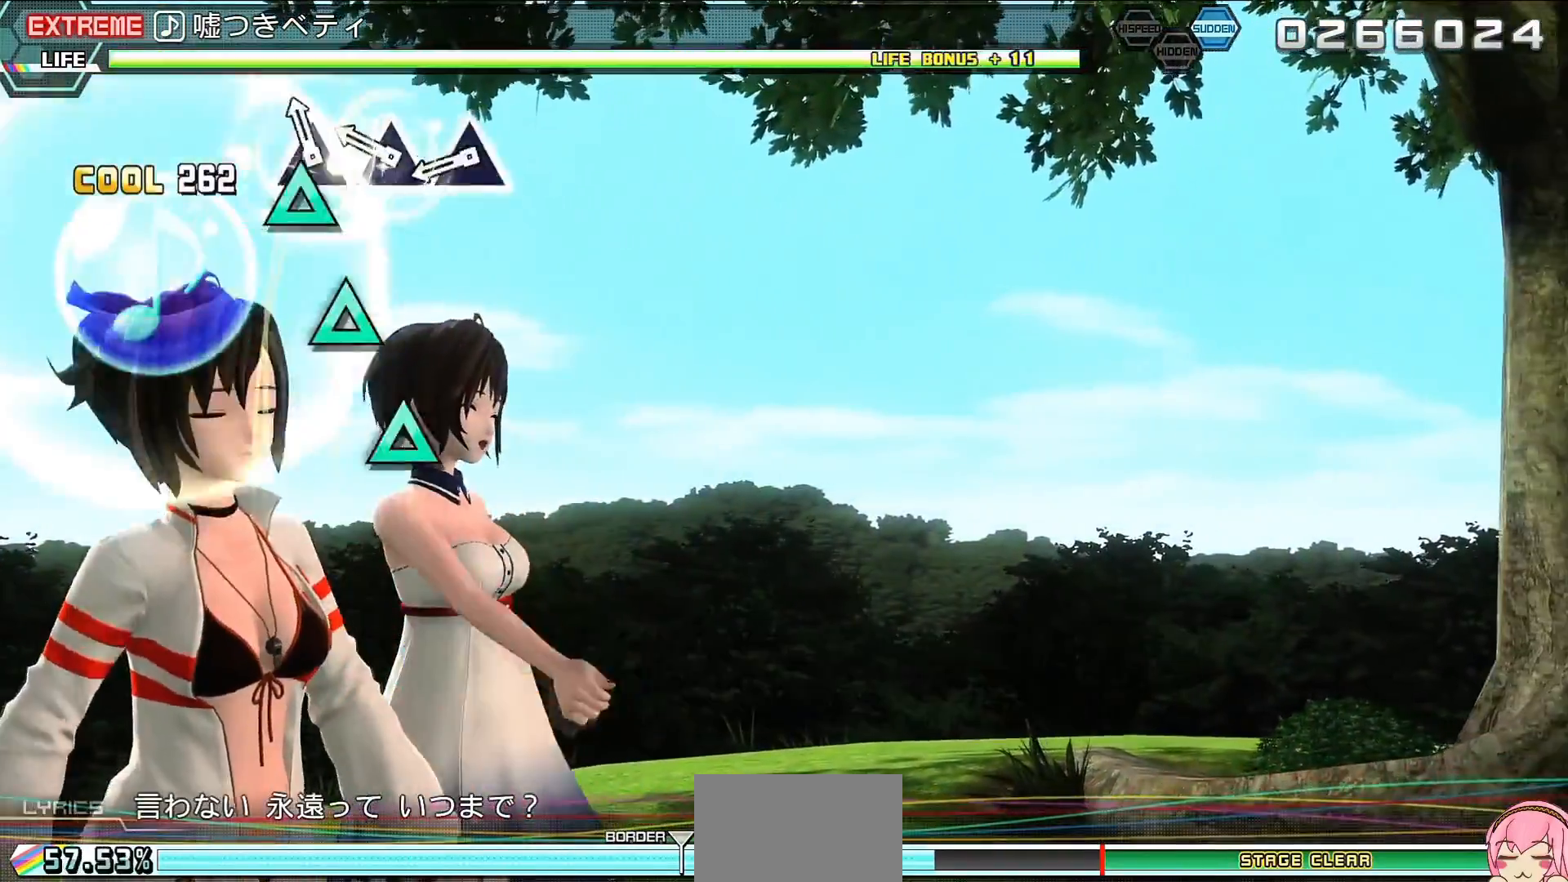
{"buttons": ["L2"], "events": [[67, "TRIANGLE", "down"], [133, "TRIANGLE", "up"], [267, "TRIANGLE", "down"], [367, "TRIANGLE", "up"]]}